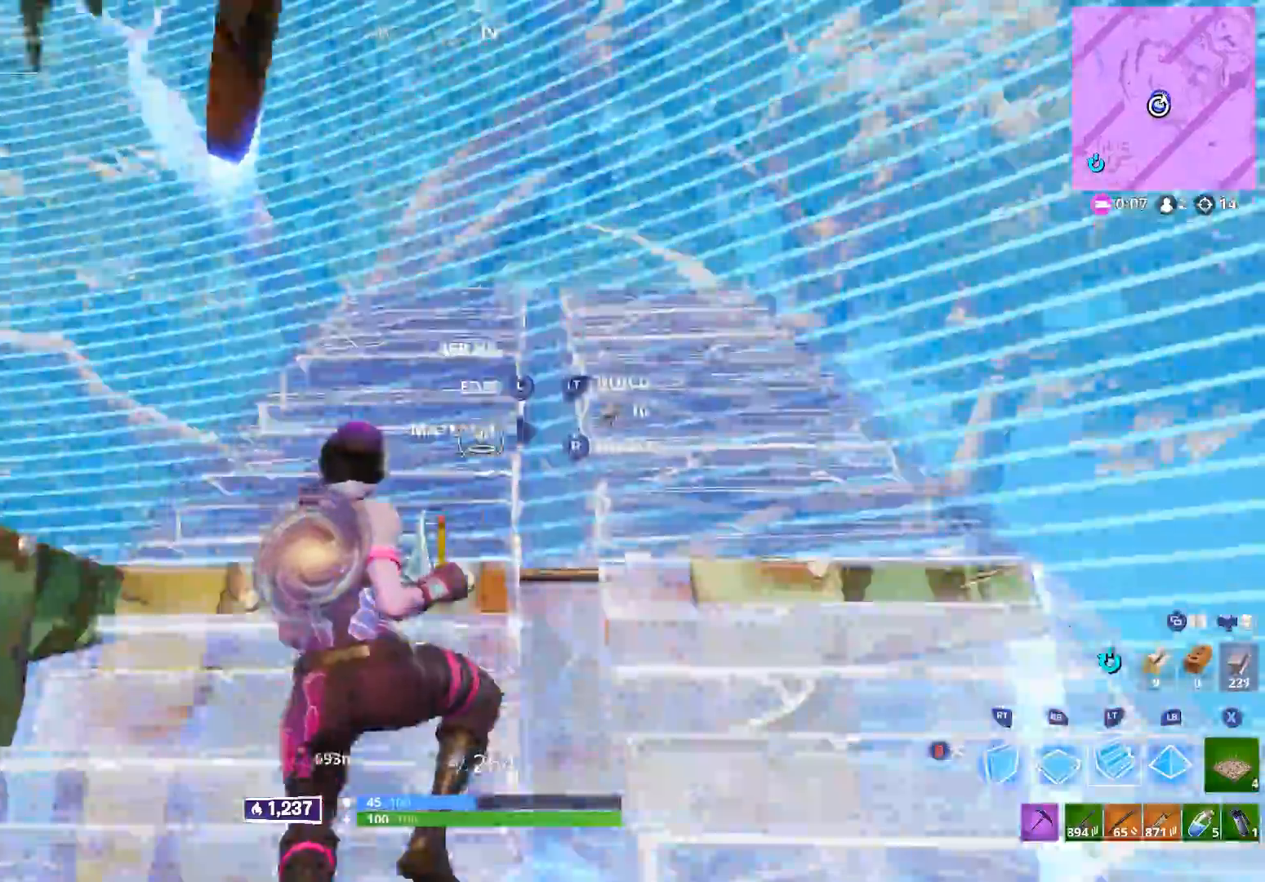
Gameplay with a controller (Xbox layout); each line is a JSON object with the inputs held at the frame after it. "events" lists button and stick changes between this image and that frame as [ms after this image, input, new state], when the widget could be followed in between.
{"buttons": [], "left_stick": "down-right", "right_stick": "center", "events": [[167, "left_stick", "up"], [217, "B", "down"], [217, "L2", "up"], [217, "right_stick", "down"], [283, "B", "up"], [300, "left_stick", "right"], [333, "right_stick", "down-left"], [483, "right_stick", "center"], [500, "left_stick", "down-right"]]}
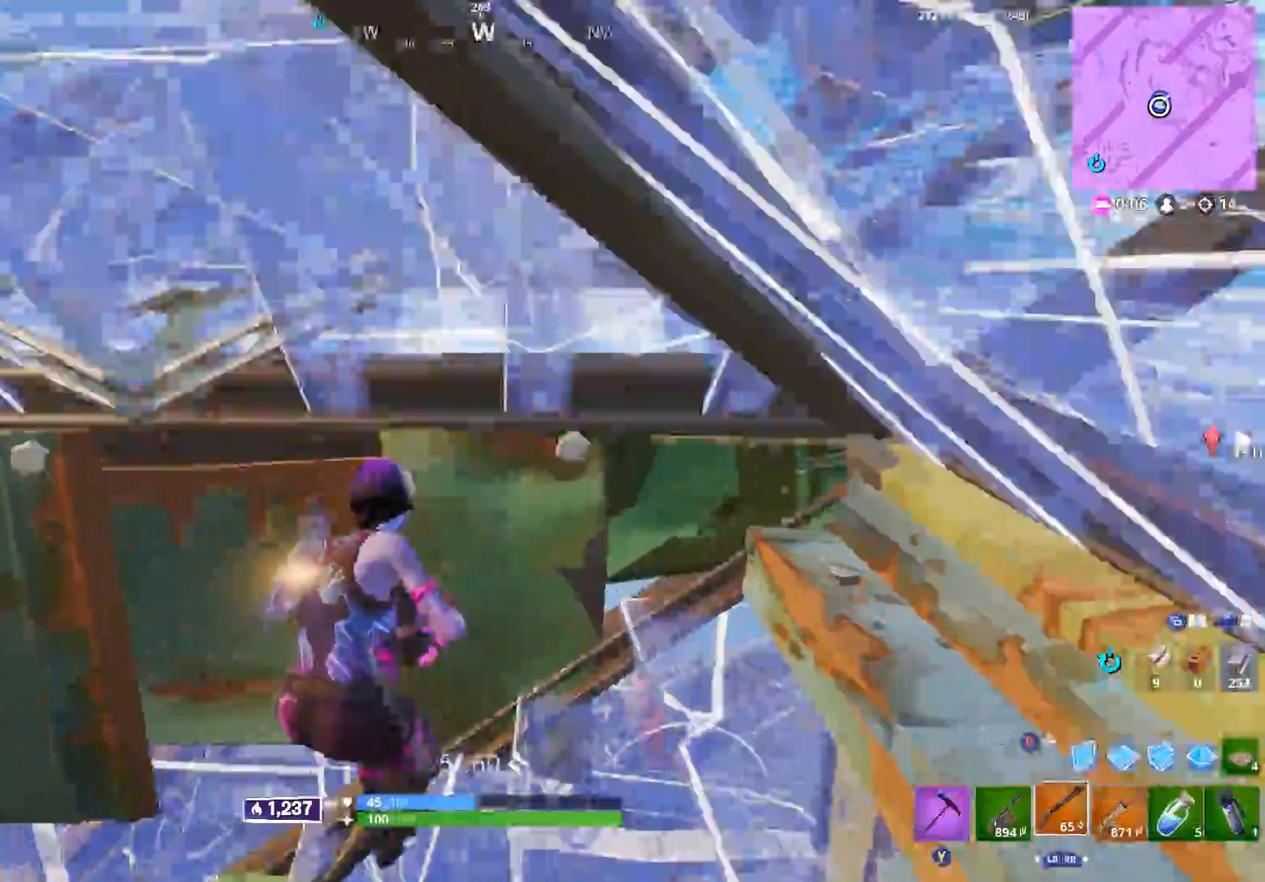
{"buttons": ["L3"], "left_stick": "left", "right_stick": "center", "events": [[33, "left_stick", "down"], [67, "right_stick", "up"], [167, "left_stick", "left"], [167, "right_stick", "left"], [333, "right_stick", "center"], [500, "L3", "down"]]}
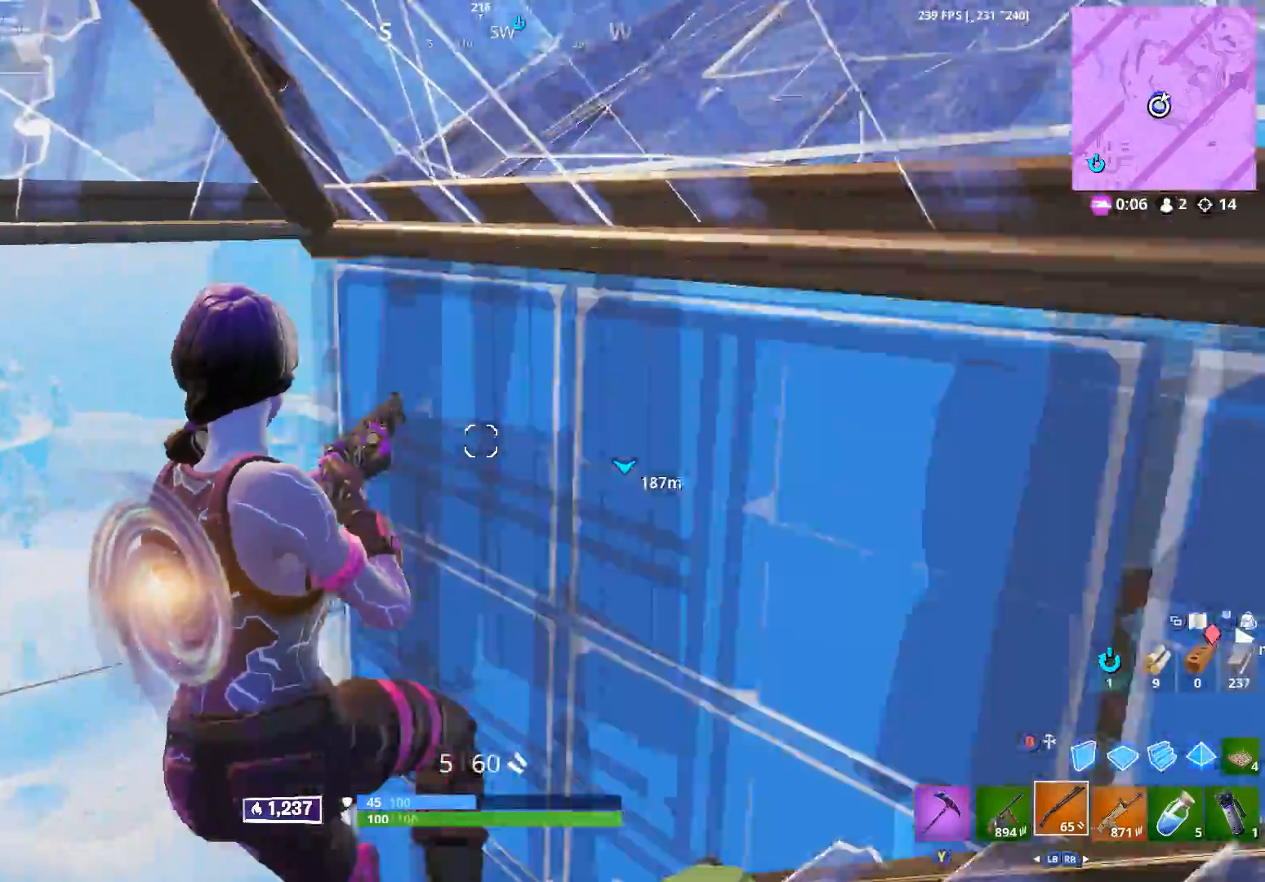
{"buttons": [], "left_stick": "up-right", "right_stick": "center", "events": [[33, "right_stick", "right"], [50, "R2", "down"], [133, "L3", "up"], [133, "left_stick", "down-left"], [183, "B", "down"], [233, "R2", "up"], [233, "right_stick", "left"], [267, "B", "up"], [317, "left_stick", "down-right"], [350, "right_stick", "center"], [433, "left_stick", "up-right"]]}
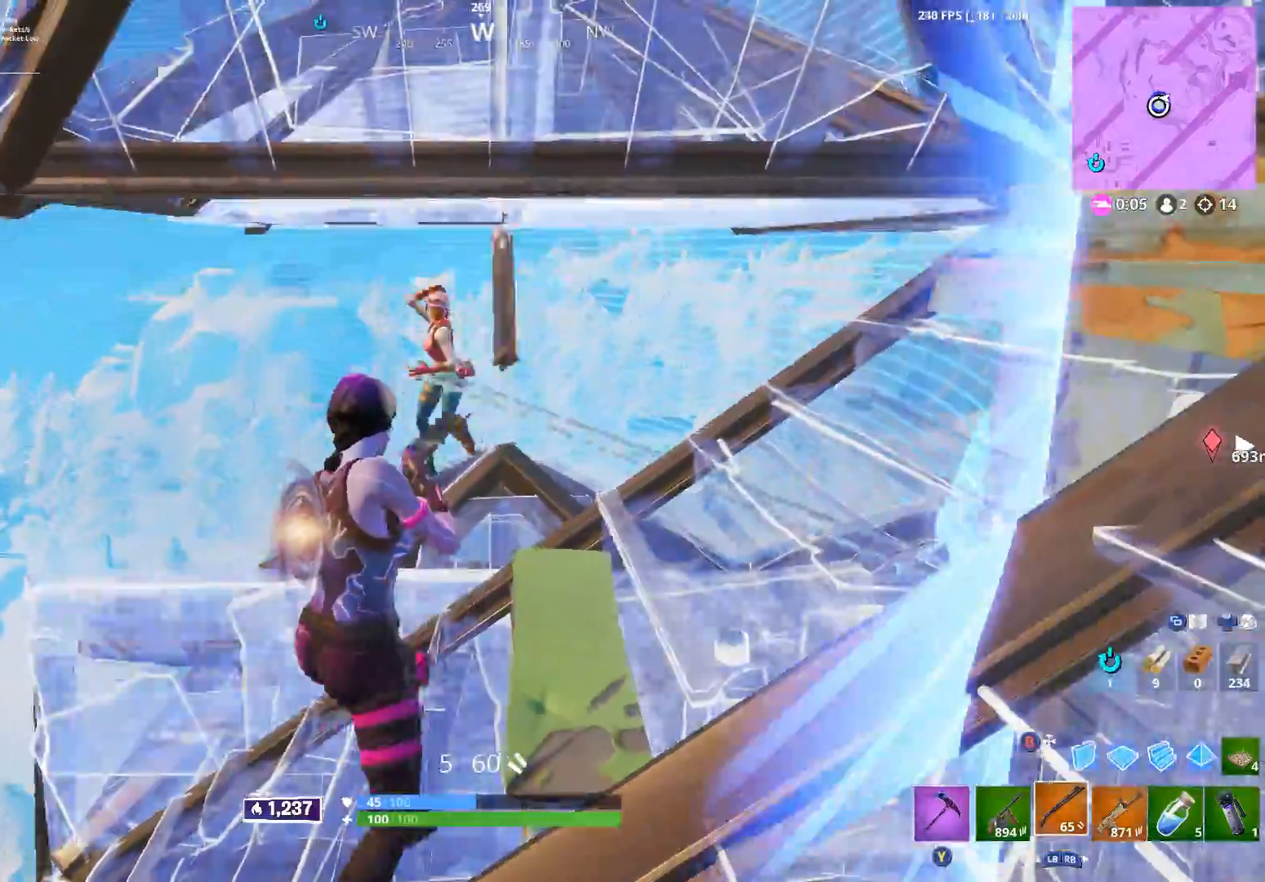
{"buttons": [], "left_stick": "left", "right_stick": "down-right", "events": [[67, "left_stick", "up-left"], [133, "left_stick", "left"], [133, "right_stick", "up"], [200, "right_stick", "up-left"], [250, "R2", "down"], [333, "right_stick", "down-right"], [367, "R2", "up"]]}
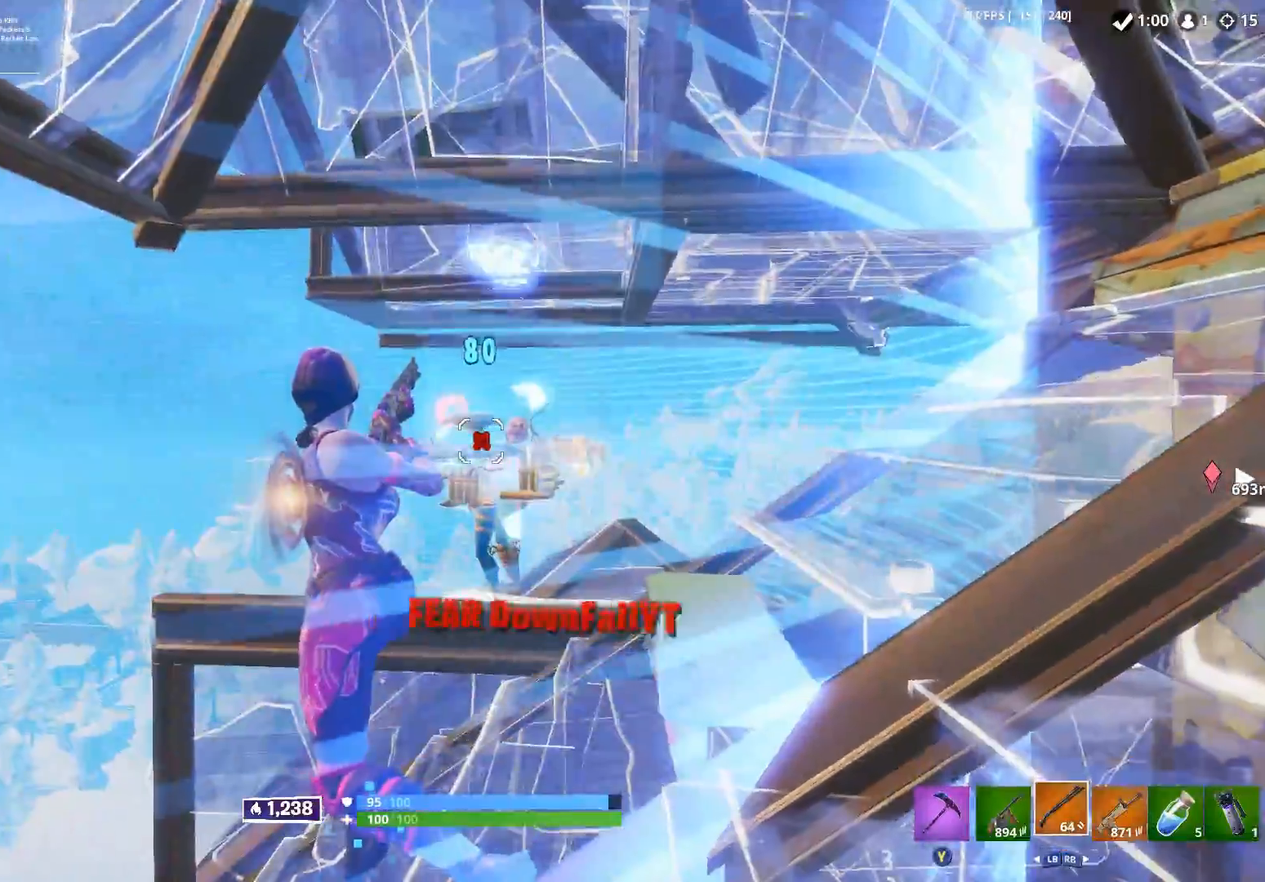
{"buttons": [], "left_stick": "up-left", "right_stick": "down-left", "events": [[83, "left_stick", "up-left"], [117, "right_stick", "center"], [233, "left_stick", "up"], [250, "right_stick", "down"], [333, "left_stick", "up-left"], [350, "Y", "down"], [350, "right_stick", "down-left"], [433, "Y", "up"]]}
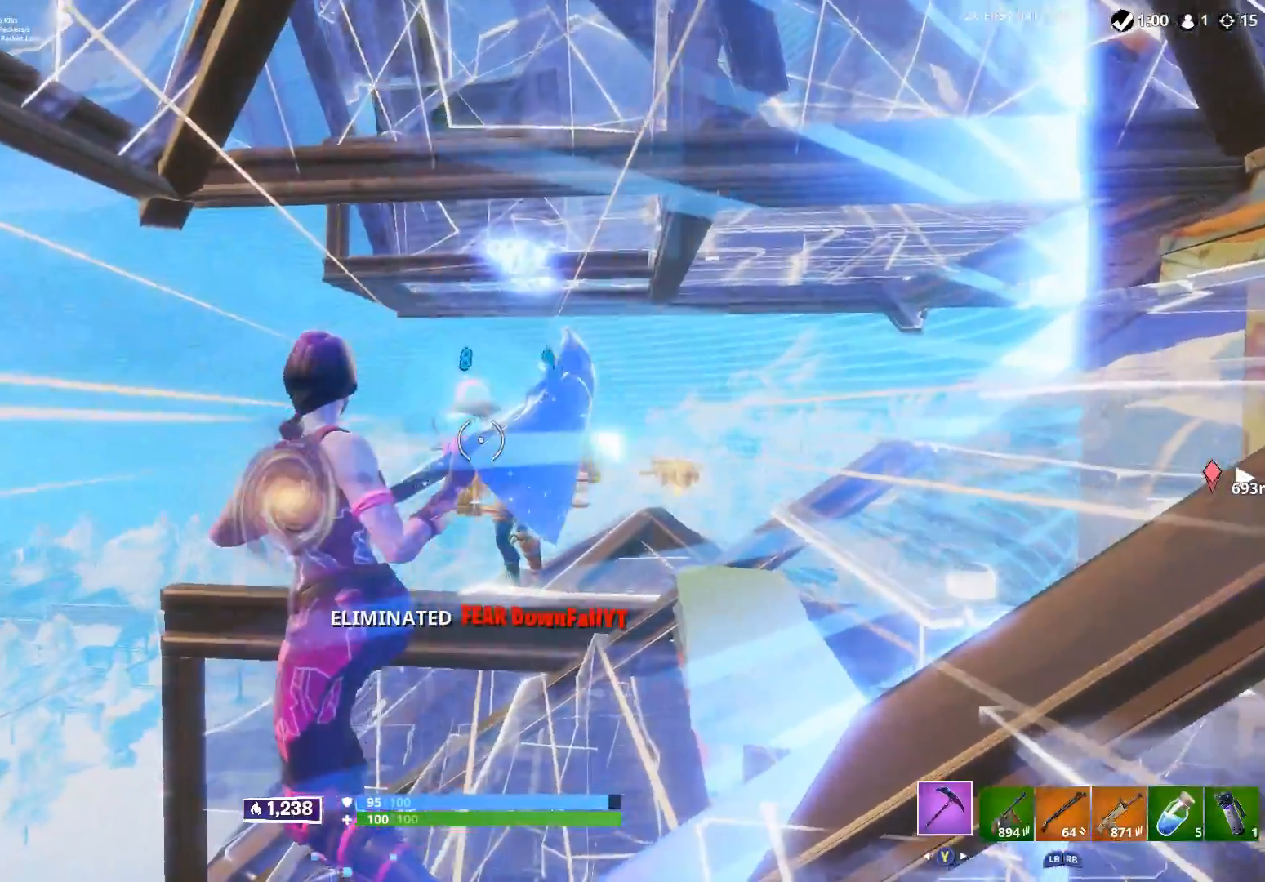
{"buttons": [], "left_stick": "up-left", "right_stick": "down-left", "events": []}
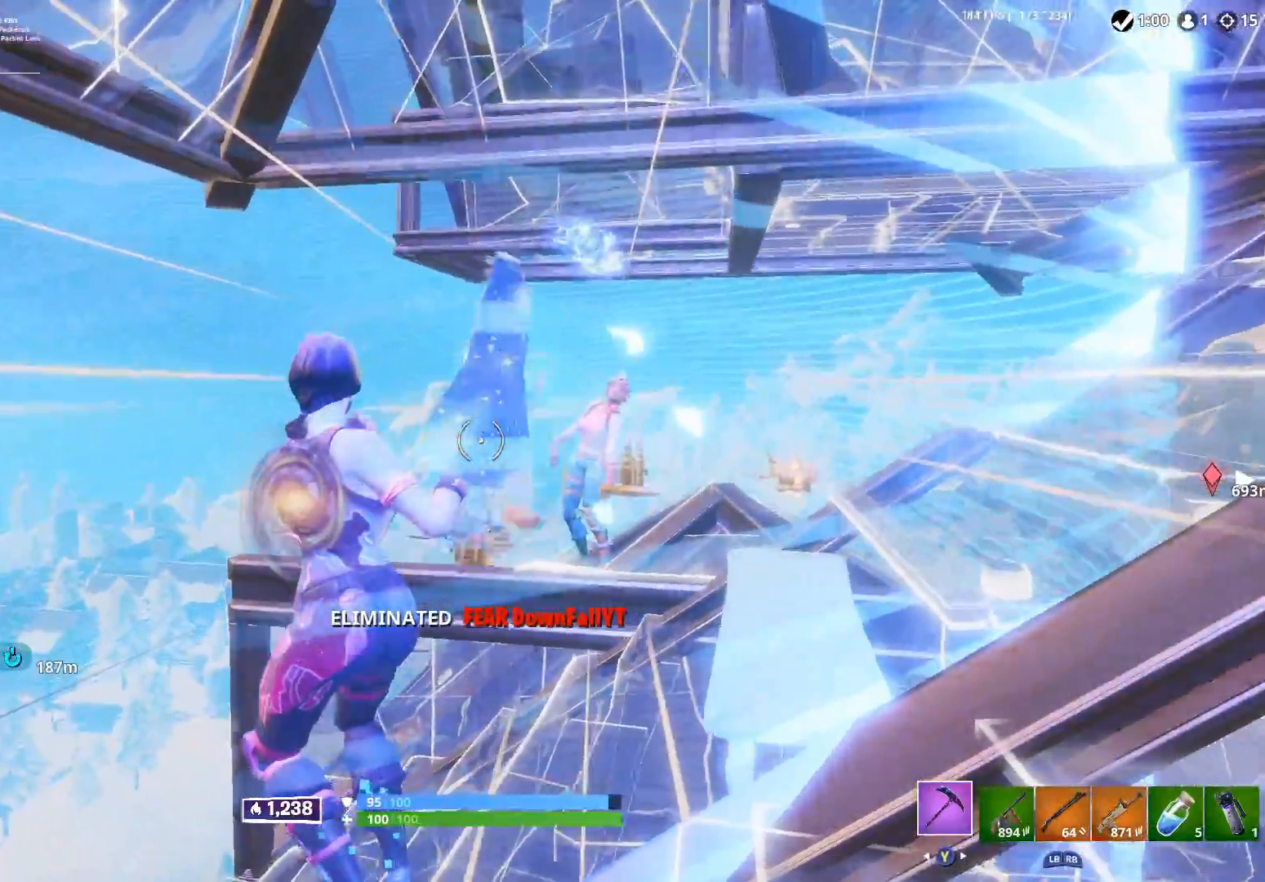
{"buttons": [], "left_stick": "up-left", "right_stick": "center", "events": [[333, "left_stick", "up"], [483, "left_stick", "up-left"], [483, "right_stick", "center"]]}
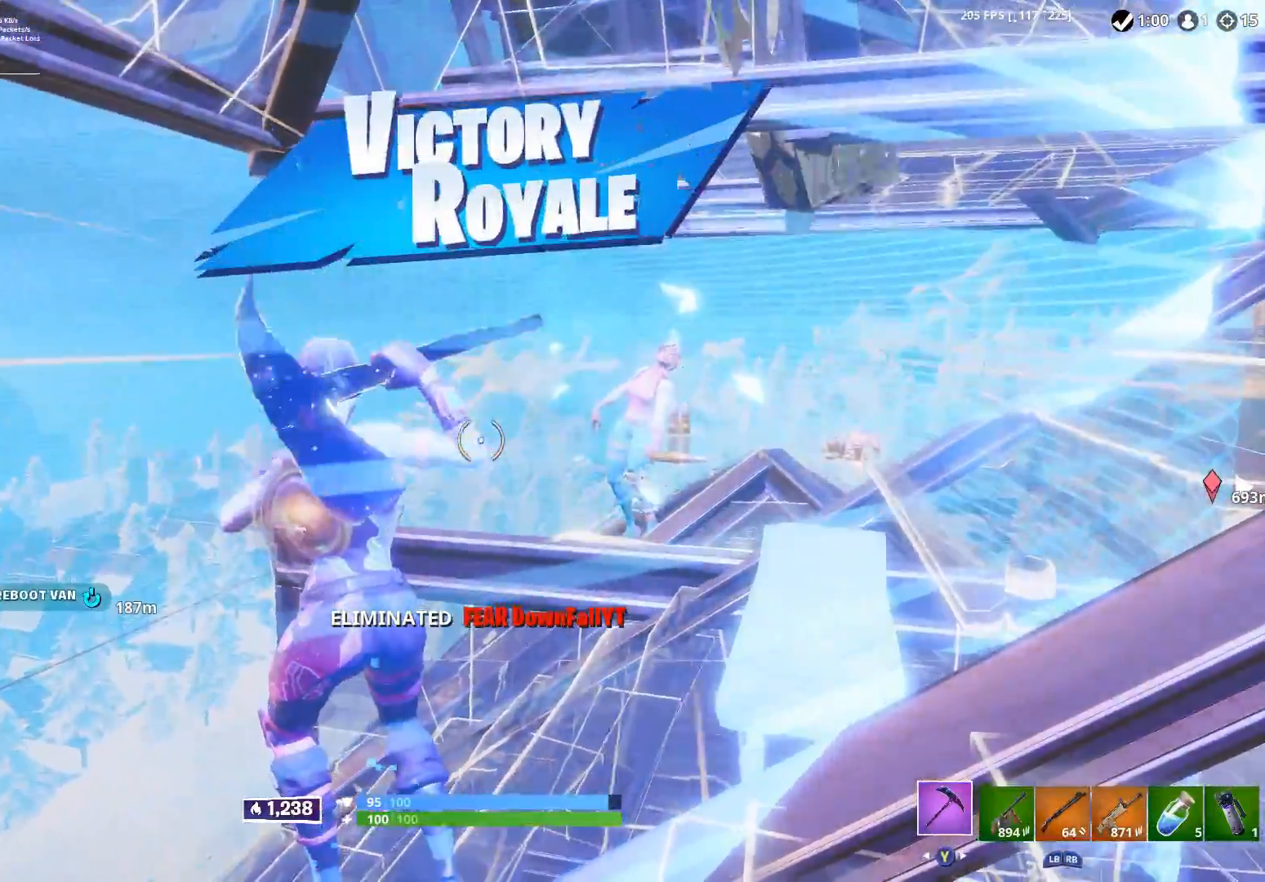
{"buttons": [], "left_stick": "up", "right_stick": "center", "events": [[200, "right_stick", "down-left"], [467, "left_stick", "up"], [467, "right_stick", "center"]]}
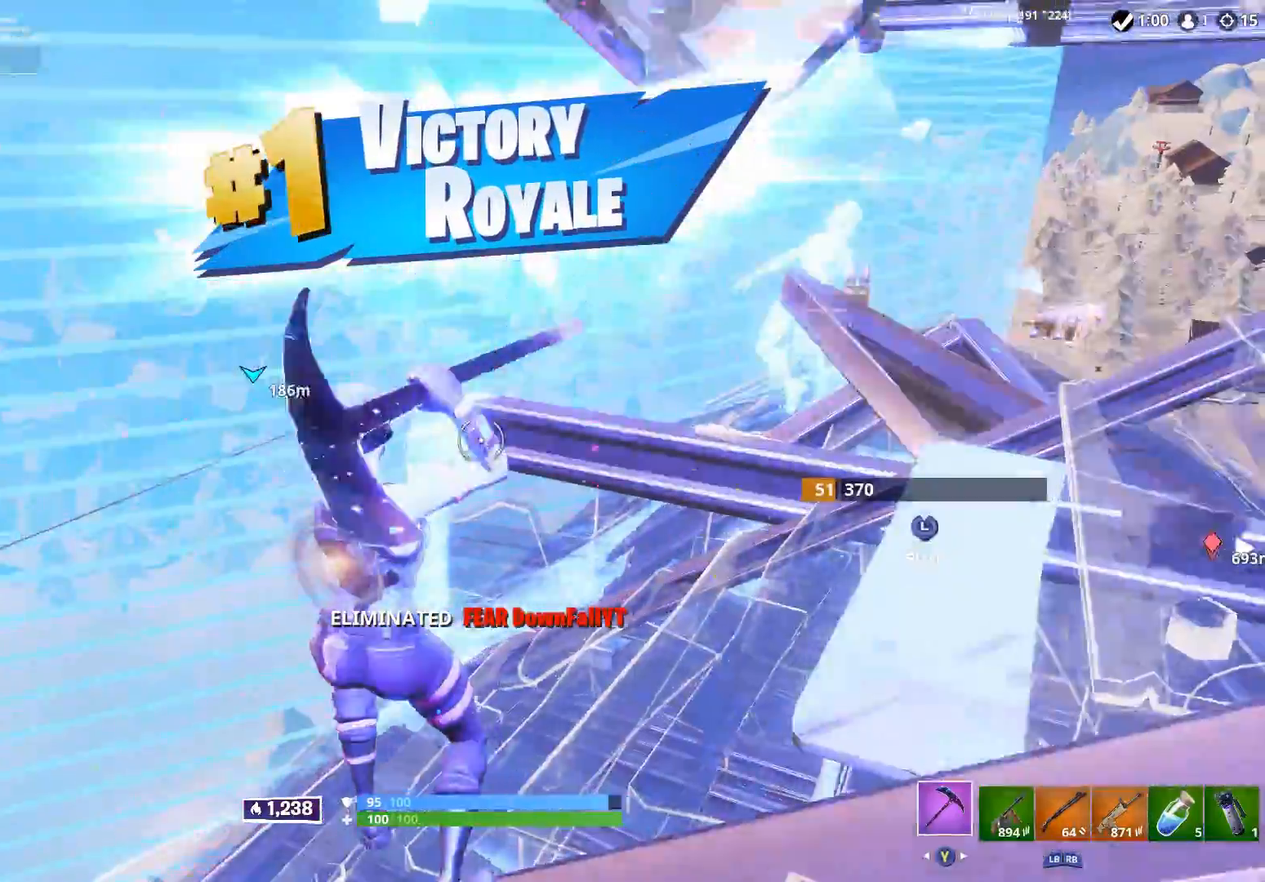
{"buttons": [], "left_stick": "up-right", "right_stick": "center", "events": [[50, "right_stick", "right"], [67, "left_stick", "up-right"], [217, "right_stick", "center"], [317, "right_stick", "down"], [483, "right_stick", "center"]]}
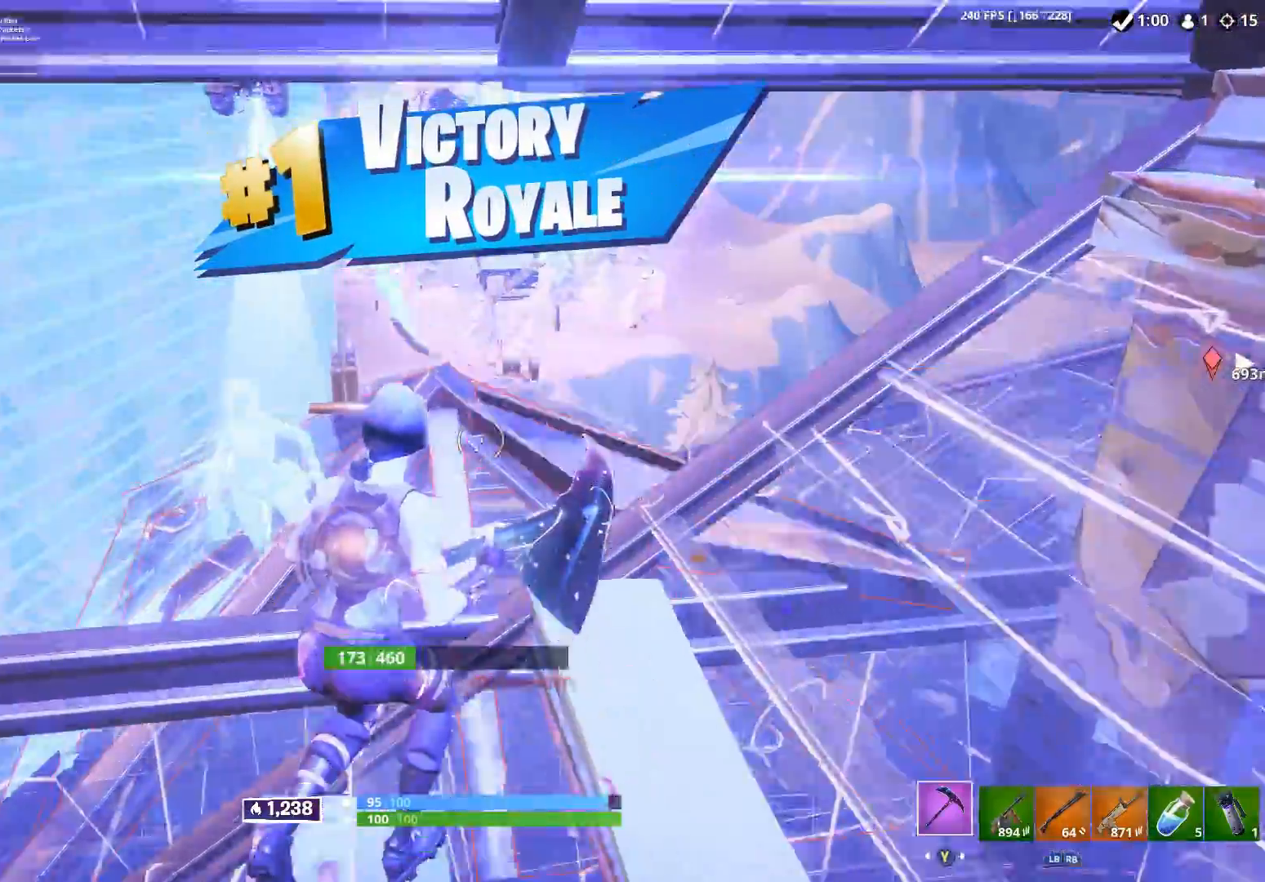
{"buttons": ["X"], "left_stick": "up", "right_stick": "left", "events": [[83, "X", "down"], [150, "X", "up"], [200, "left_stick", "up-left"], [233, "right_stick", "down-left"], [267, "X", "down"], [317, "right_stick", "left"], [350, "X", "up"], [467, "X", "down"], [467, "left_stick", "up"]]}
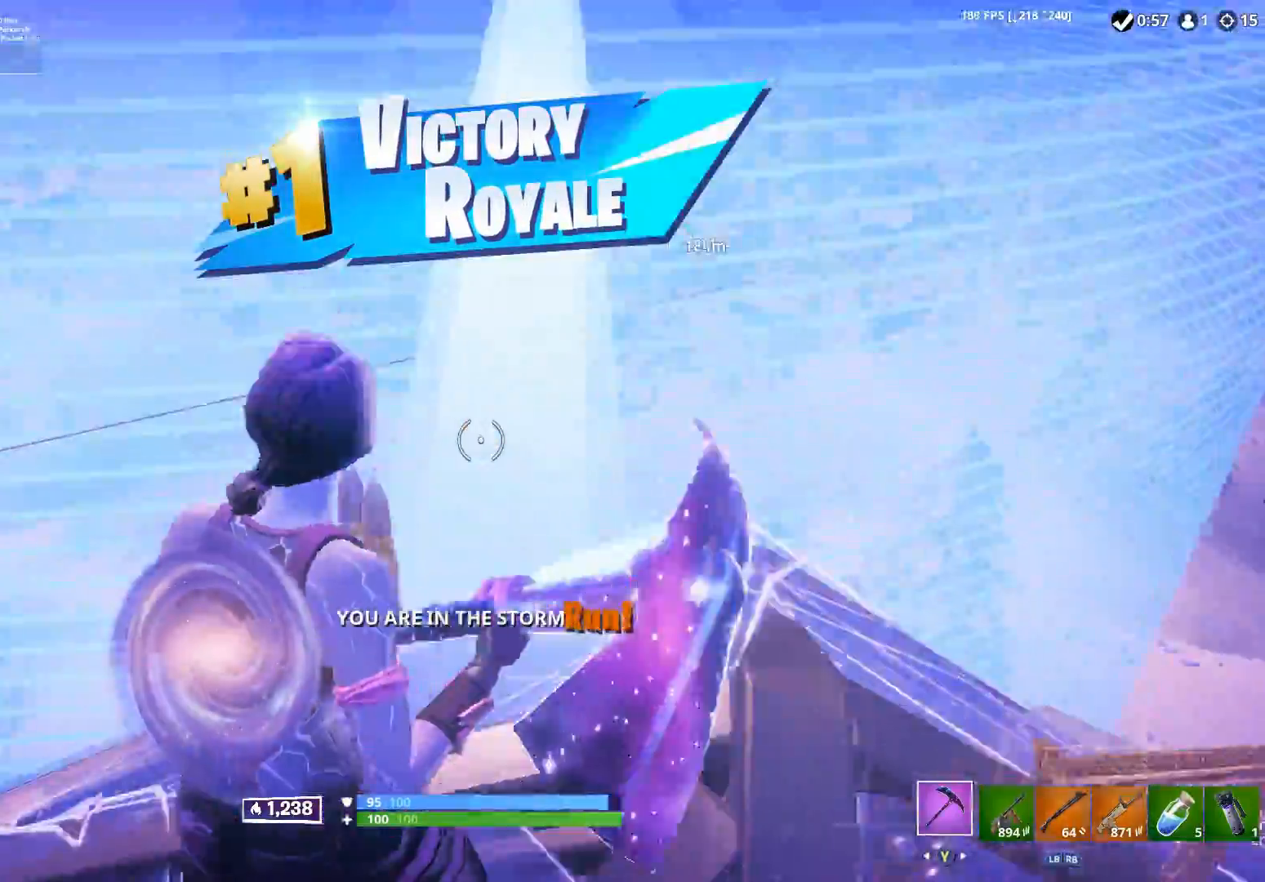
{"buttons": ["B"], "left_stick": "up-right", "right_stick": "center", "events": [[33, "right_stick", "down-left"], [50, "X", "up"], [150, "X", "down"], [217, "X", "up"], [317, "Y", "down"], [333, "right_stick", "center"], [350, "Y", "up"], [417, "left_stick", "up-right"], [467, "B", "down"]]}
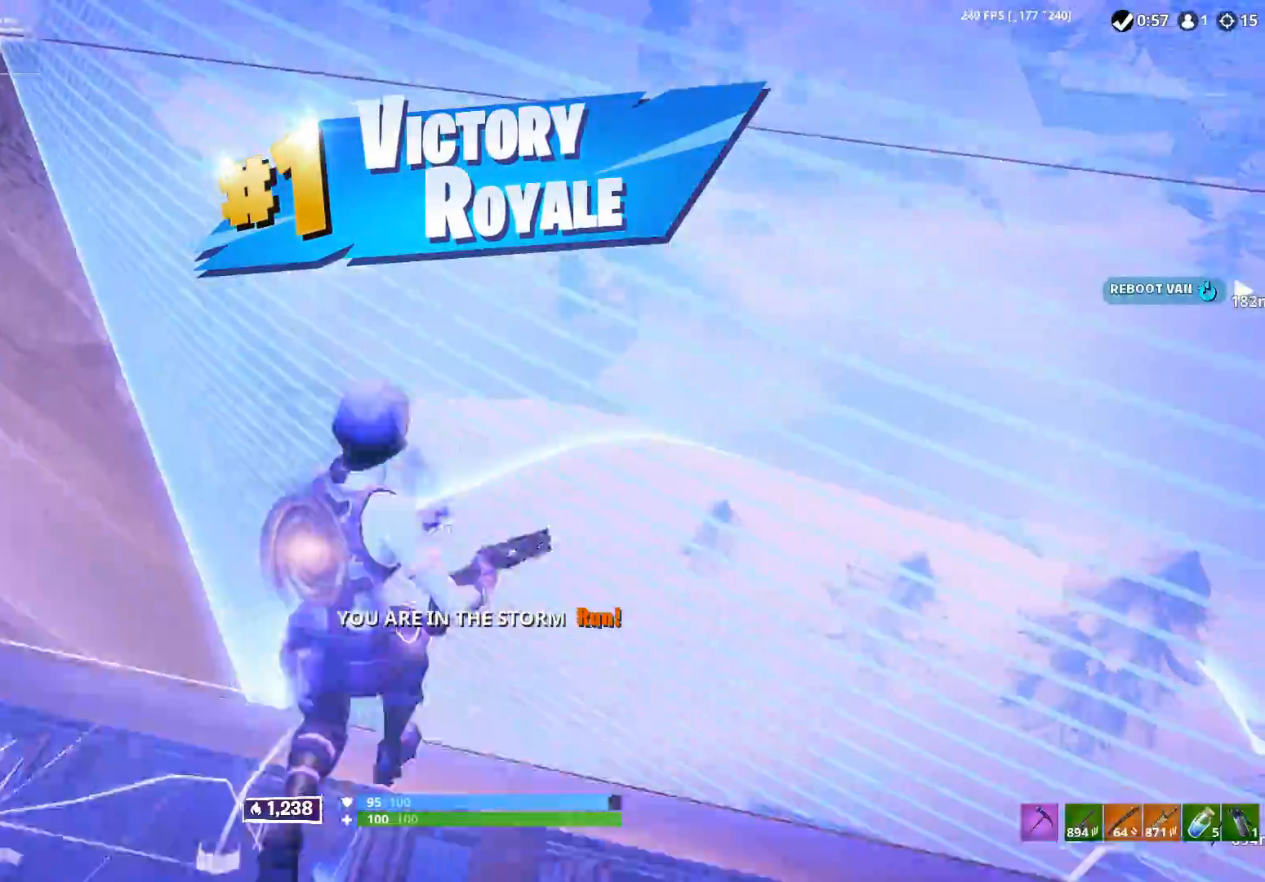
{"buttons": [], "left_stick": "up-left", "right_stick": "center", "events": [[17, "B", "up"], [150, "R1", "down"], [150, "right_stick", "down-right"], [250, "right_stick", "up-right"], [317, "right_stick", "up-left"], [367, "left_stick", "up-left"], [433, "right_stick", "center"], [467, "R1", "up"]]}
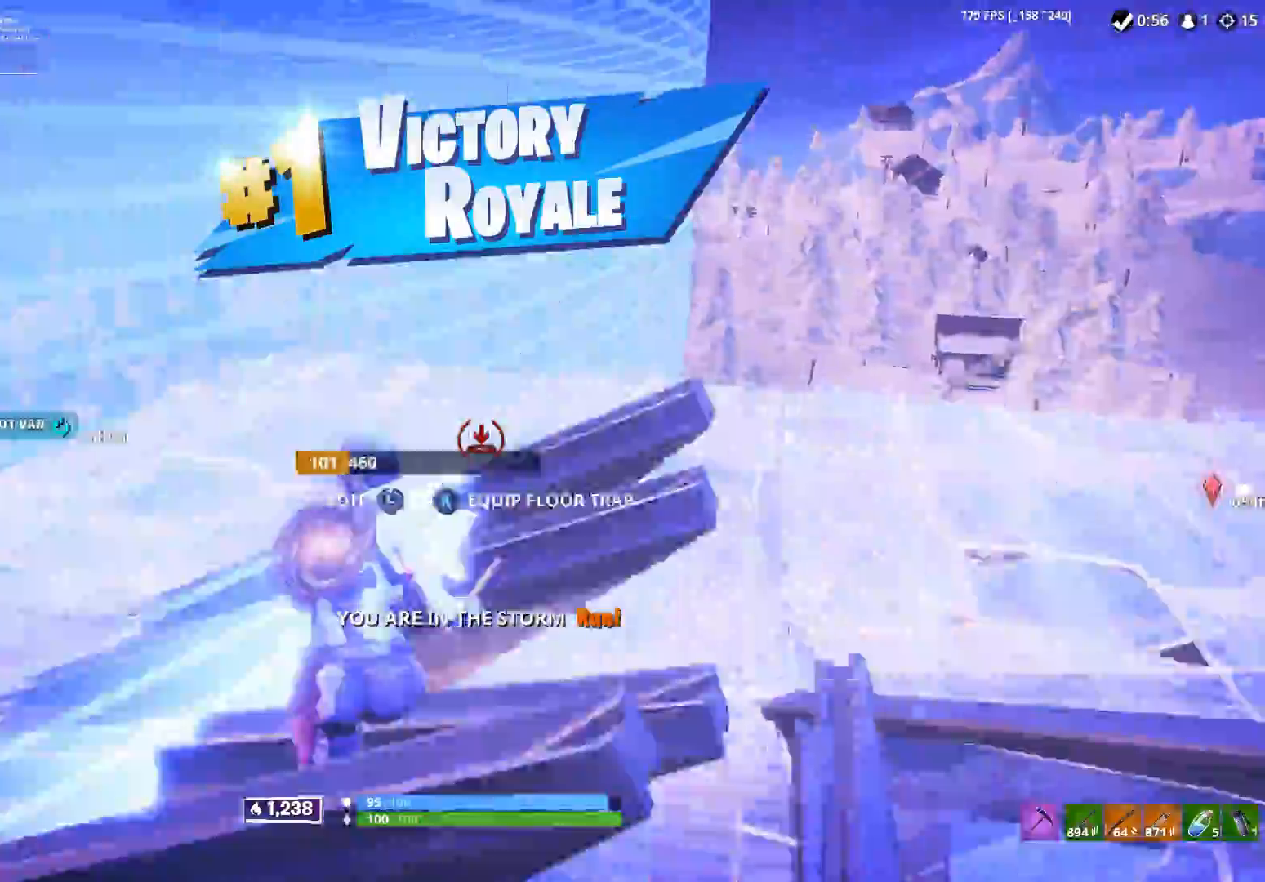
{"buttons": [], "left_stick": "up-left", "right_stick": "center", "events": [[33, "right_stick", "left"], [133, "right_stick", "up-left"], [317, "L2", "down"], [383, "right_stick", "center"], [400, "L2", "up"]]}
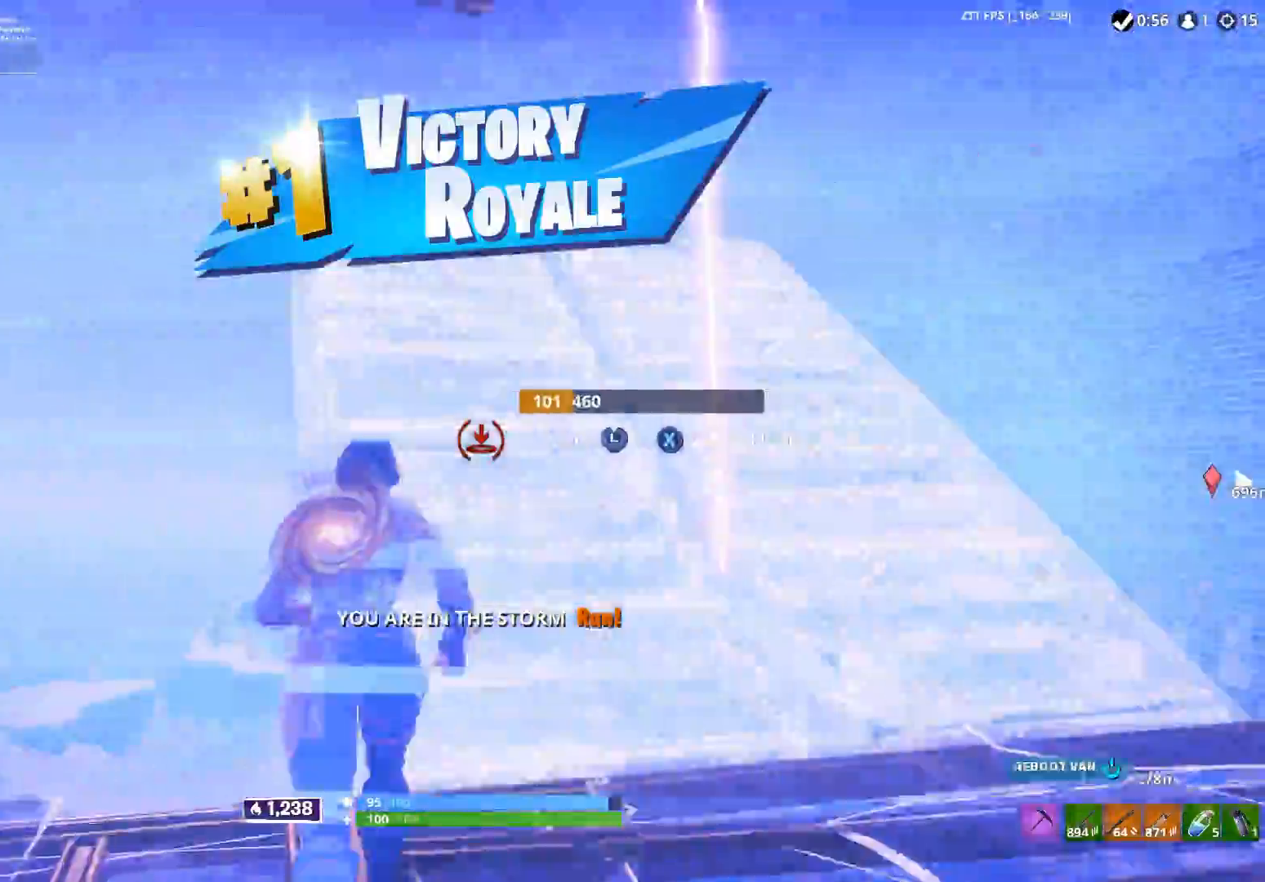
{"buttons": [], "left_stick": "up-left", "right_stick": "center", "events": [[67, "right_stick", "down-right"], [183, "left_stick", "up"], [283, "right_stick", "center"], [300, "left_stick", "up-left"]]}
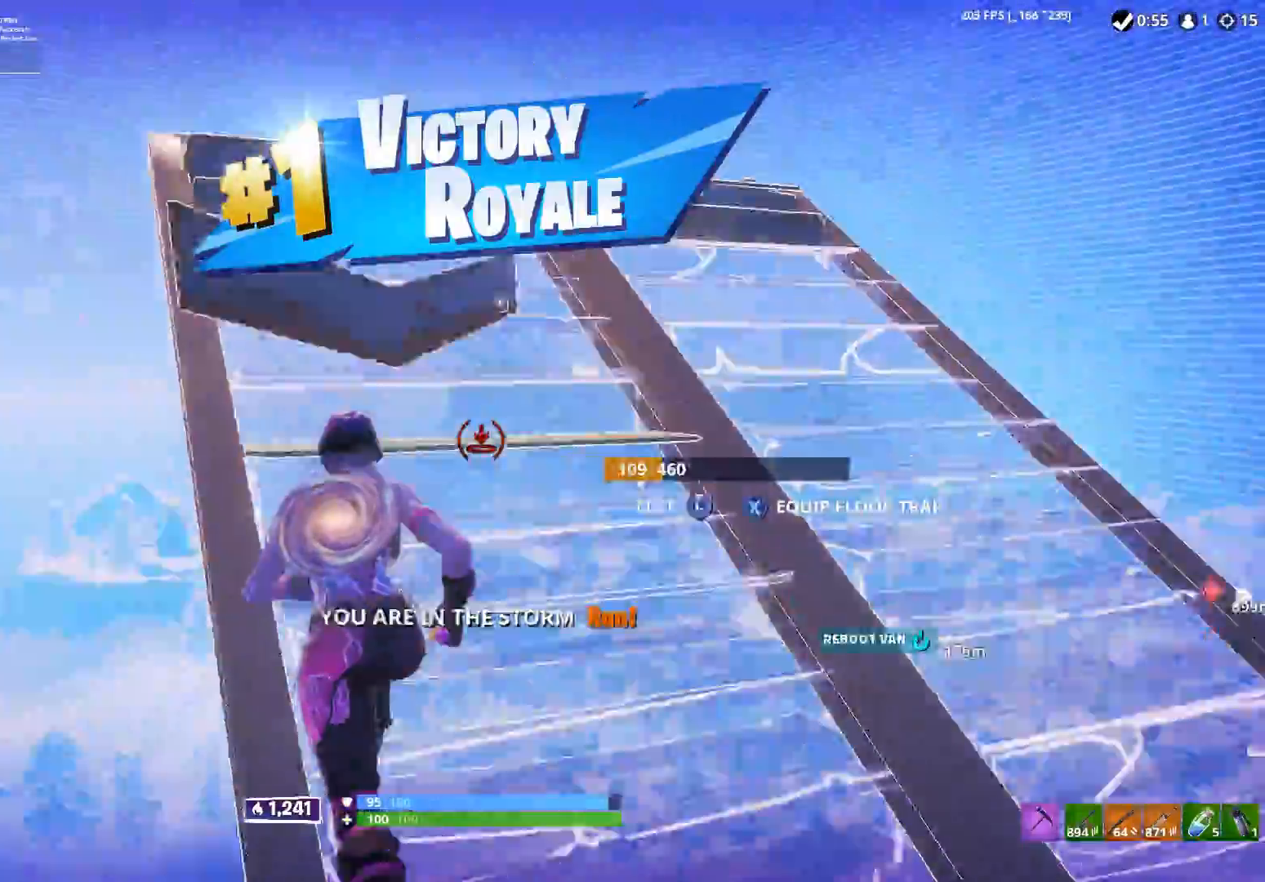
{"buttons": ["R1"], "left_stick": "up-right", "right_stick": "up-left", "events": [[67, "left_stick", "up"], [133, "R2", "down"], [150, "right_stick", "up"], [217, "A", "down"], [217, "left_stick", "up-right"], [300, "A", "up"], [300, "right_stick", "right"], [383, "right_stick", "down"], [433, "R2", "up"], [450, "R1", "down"], [483, "right_stick", "up-left"]]}
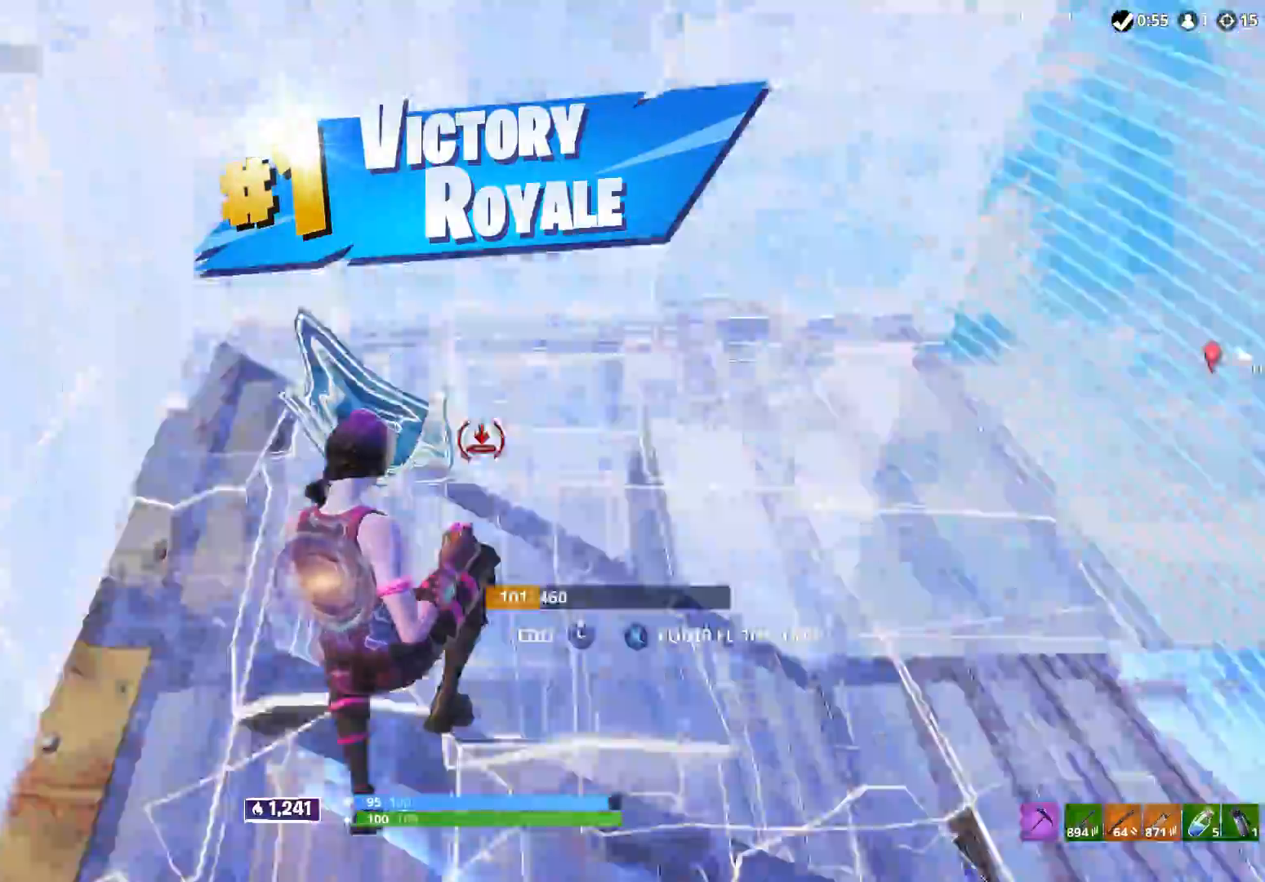
{"buttons": ["A", "R2"], "left_stick": "down-left", "right_stick": "up-right", "events": [[50, "L2", "down"], [50, "R1", "up"], [67, "right_stick", "up-right"], [133, "right_stick", "right"], [150, "L2", "up"], [150, "left_stick", "up"], [233, "right_stick", "up-right"], [300, "R2", "down"], [317, "left_stick", "left"], [350, "A", "down"], [400, "left_stick", "down-left"]]}
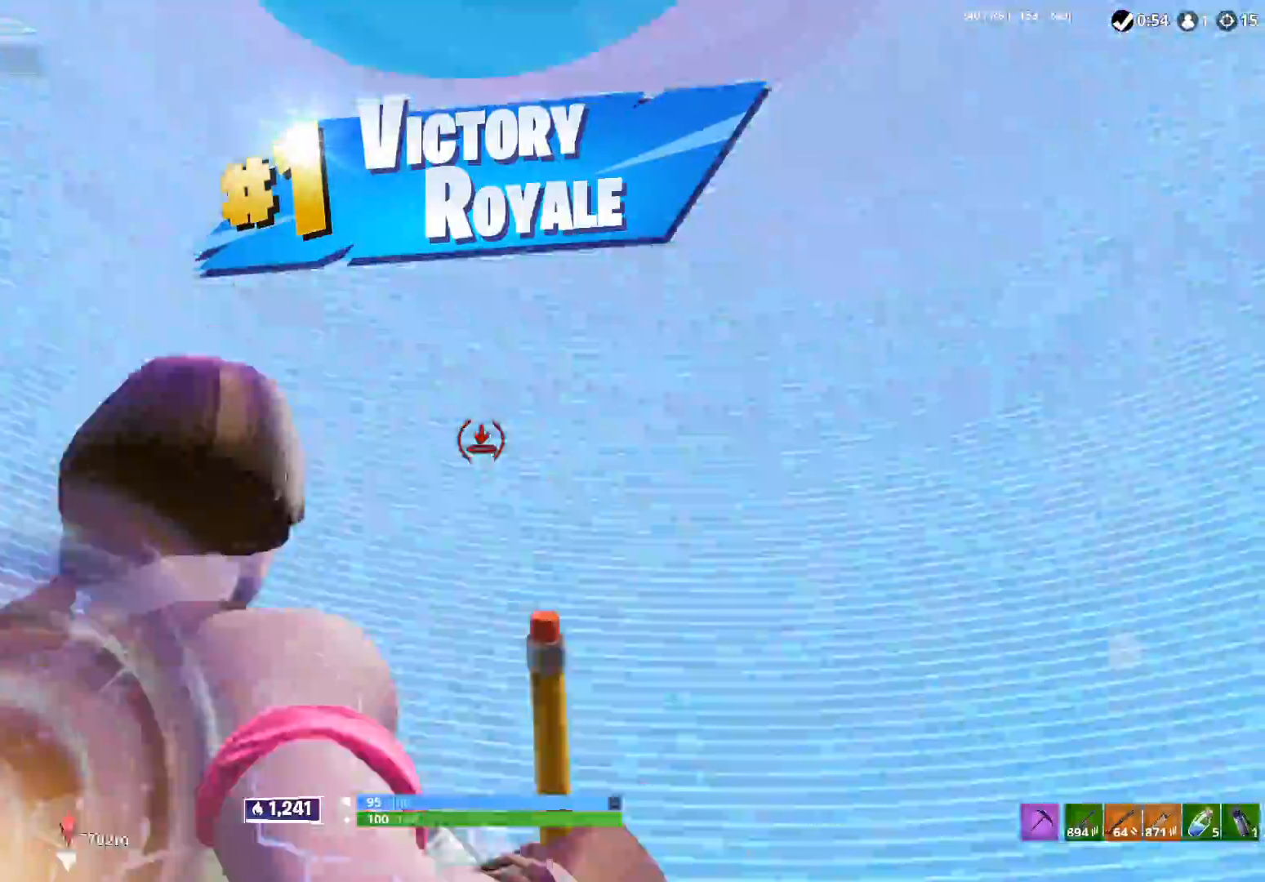
{"buttons": ["L2"], "left_stick": "up", "right_stick": "up", "events": [[17, "right_stick", "up-left"], [50, "A", "up"], [50, "L1", "down"], [67, "left_stick", "left"], [117, "right_stick", "down-left"], [133, "R2", "up"], [150, "L1", "up"], [250, "left_stick", "up"], [317, "R1", "down"], [417, "right_stick", "up"], [433, "L2", "down"], [433, "R1", "up"]]}
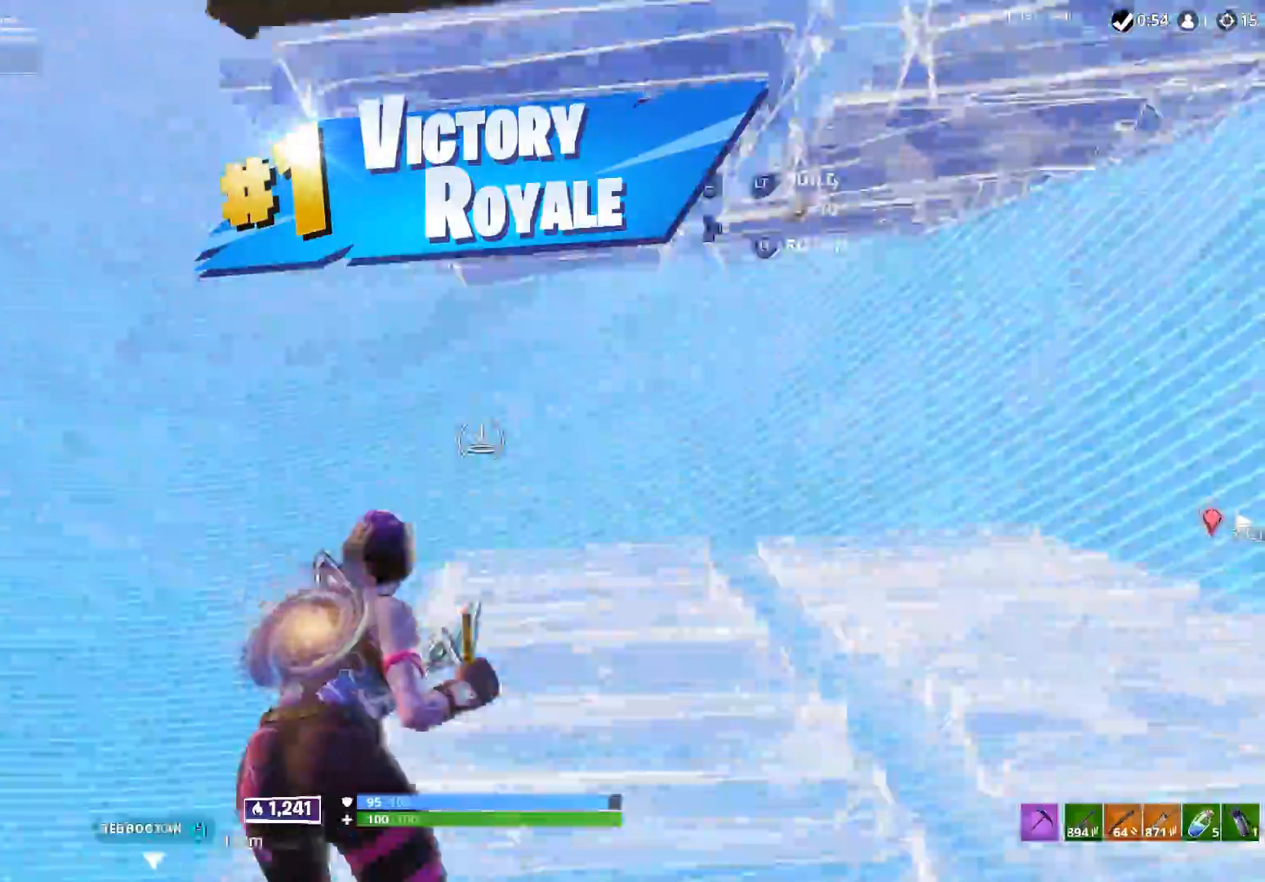
{"buttons": ["L1"], "left_stick": "up-right", "right_stick": "up", "events": [[100, "right_stick", "down"], [217, "right_stick", "center"], [250, "L2", "up"], [267, "right_stick", "up"], [400, "L1", "down"], [417, "left_stick", "up-right"]]}
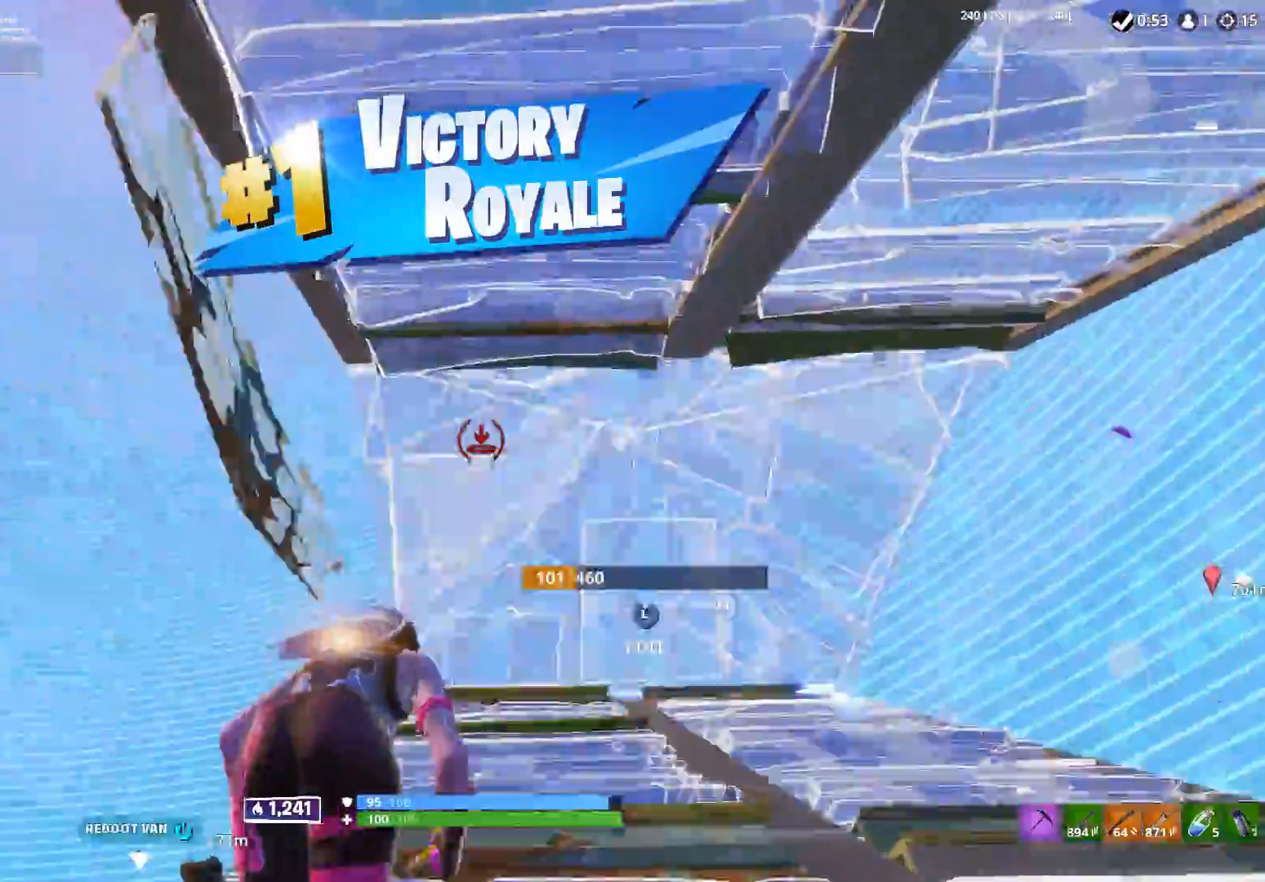
{"buttons": ["R1"], "left_stick": "up", "right_stick": "up-left", "events": [[117, "right_stick", "right"], [167, "L1", "up"], [183, "A", "down"], [250, "right_stick", "down"], [267, "A", "up"], [400, "left_stick", "up"], [433, "R1", "down"], [500, "right_stick", "up-left"]]}
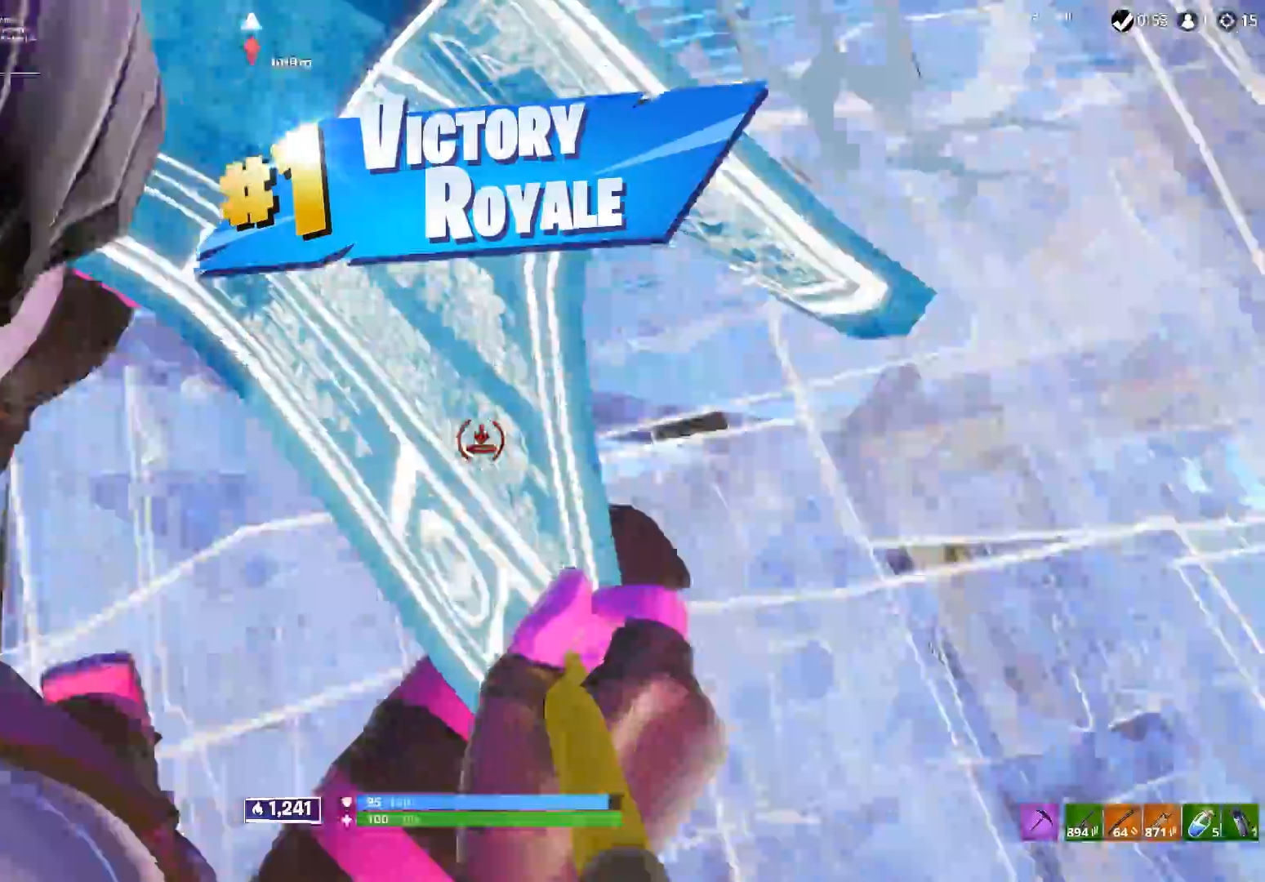
{"buttons": [], "left_stick": "up-left", "right_stick": "center", "events": [[67, "right_stick", "up"], [183, "L2", "down"], [183, "right_stick", "center"], [250, "R1", "up"], [383, "L2", "up"], [467, "left_stick", "up-left"]]}
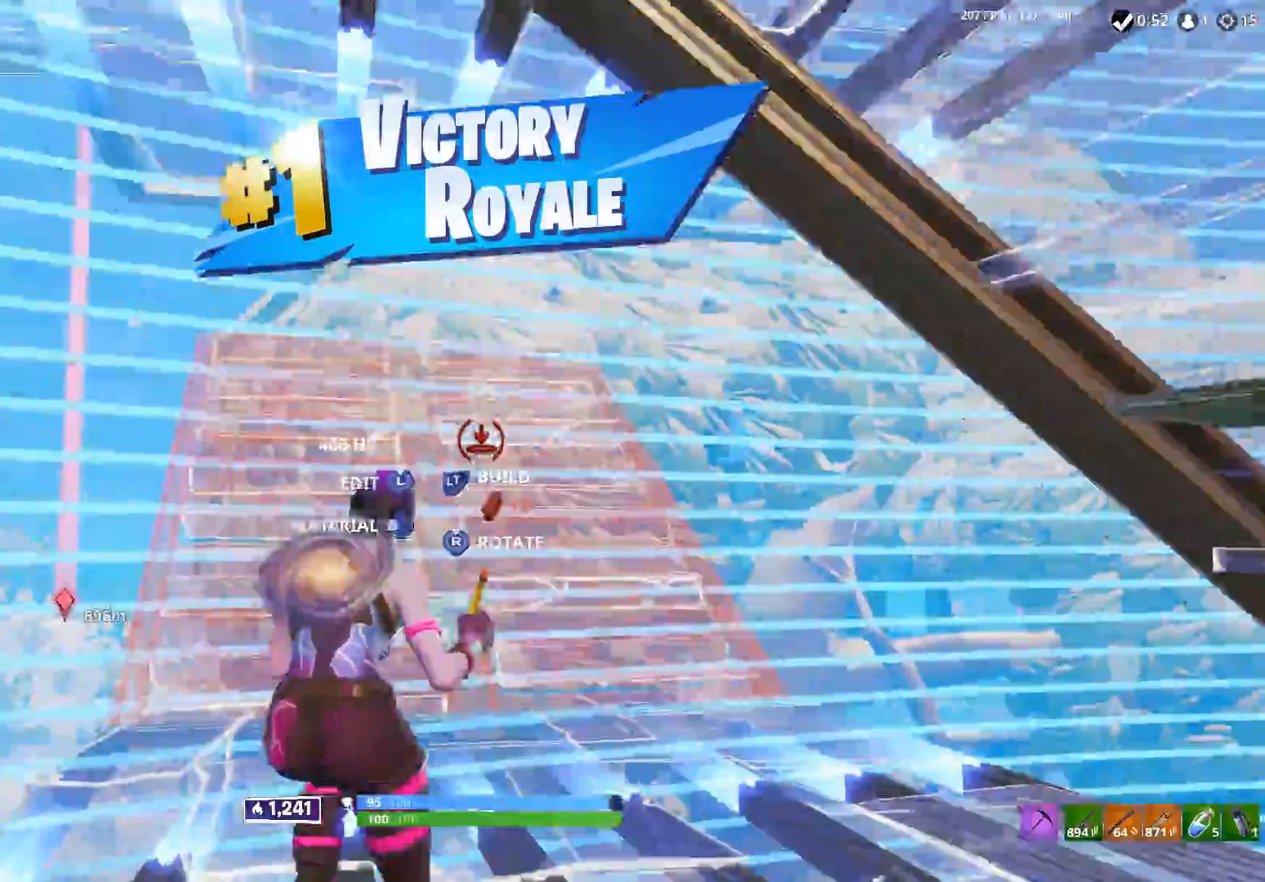
{"buttons": [], "left_stick": "up-right", "right_stick": "down-right", "events": [[150, "right_stick", "up"], [317, "B", "down"], [333, "right_stick", "down-right"], [367, "left_stick", "up-right"], [383, "B", "up"]]}
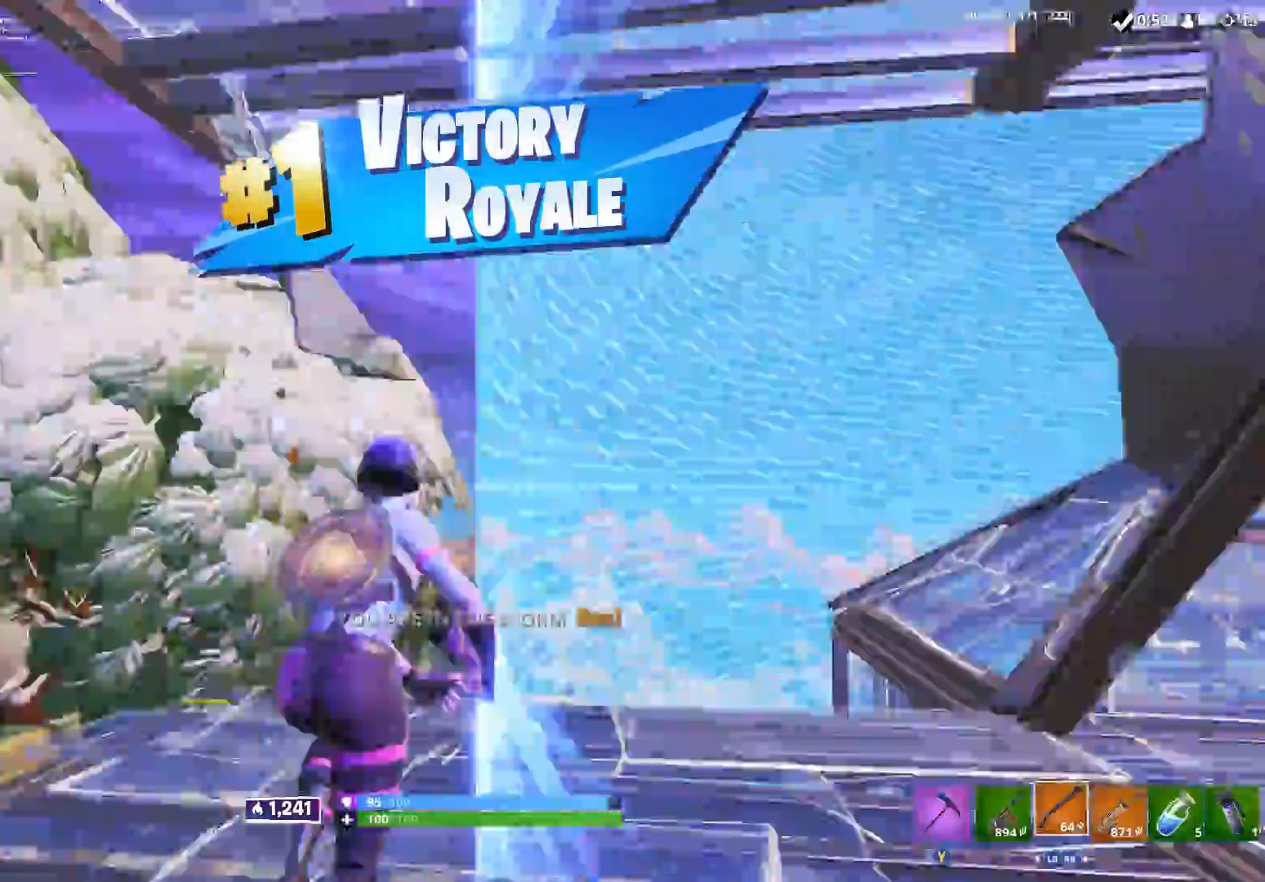
{"buttons": [], "left_stick": "up-left", "right_stick": "up", "events": [[33, "right_stick", "down"], [67, "left_stick", "up"], [83, "Y", "down"], [167, "Y", "up"], [267, "right_stick", "right"], [317, "left_stick", "up-left"], [400, "right_stick", "up"]]}
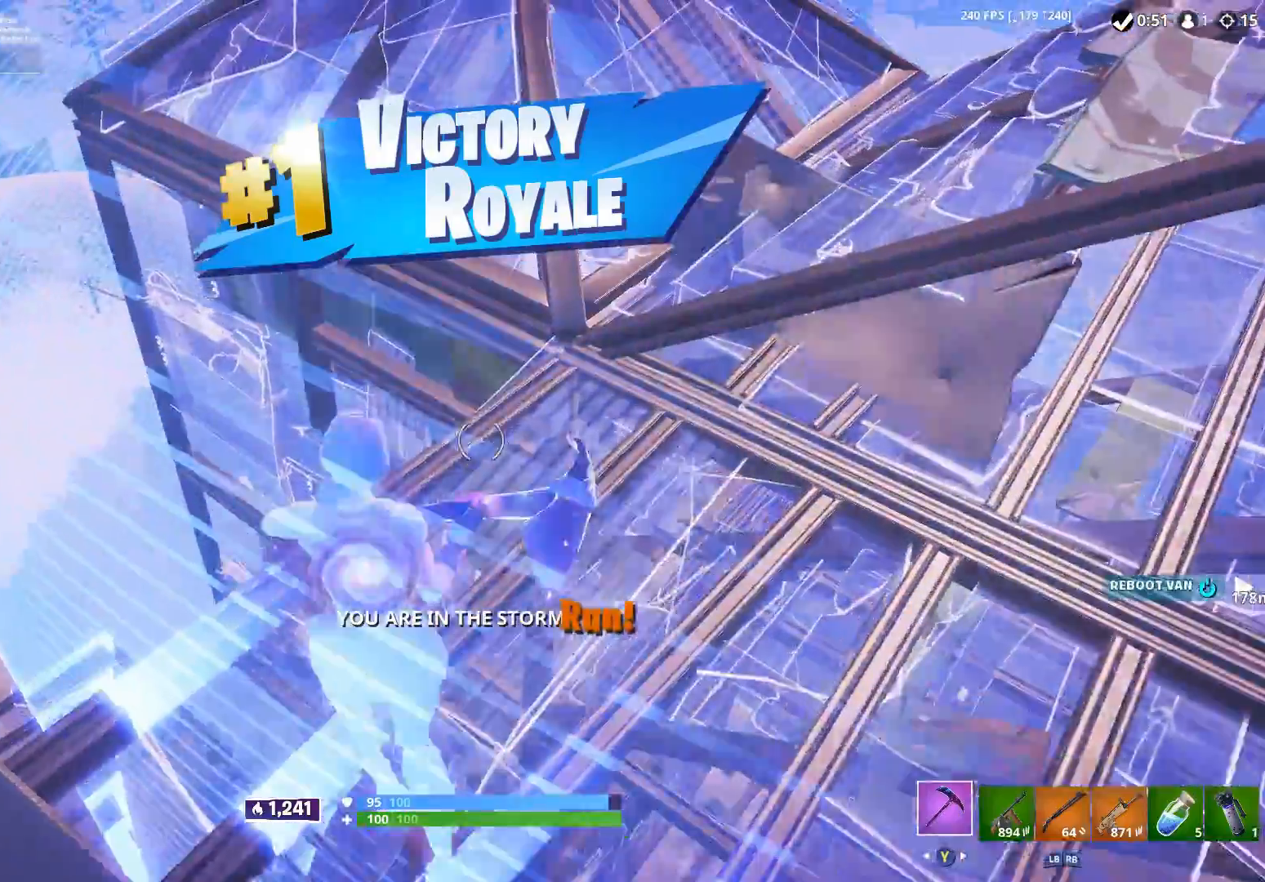
{"buttons": [], "left_stick": "up-right", "right_stick": "center", "events": [[83, "right_stick", "left"], [200, "right_stick", "down"], [283, "Y", "down"], [333, "right_stick", "center"], [350, "left_stick", "up"], [367, "Y", "up"], [450, "left_stick", "up-right"]]}
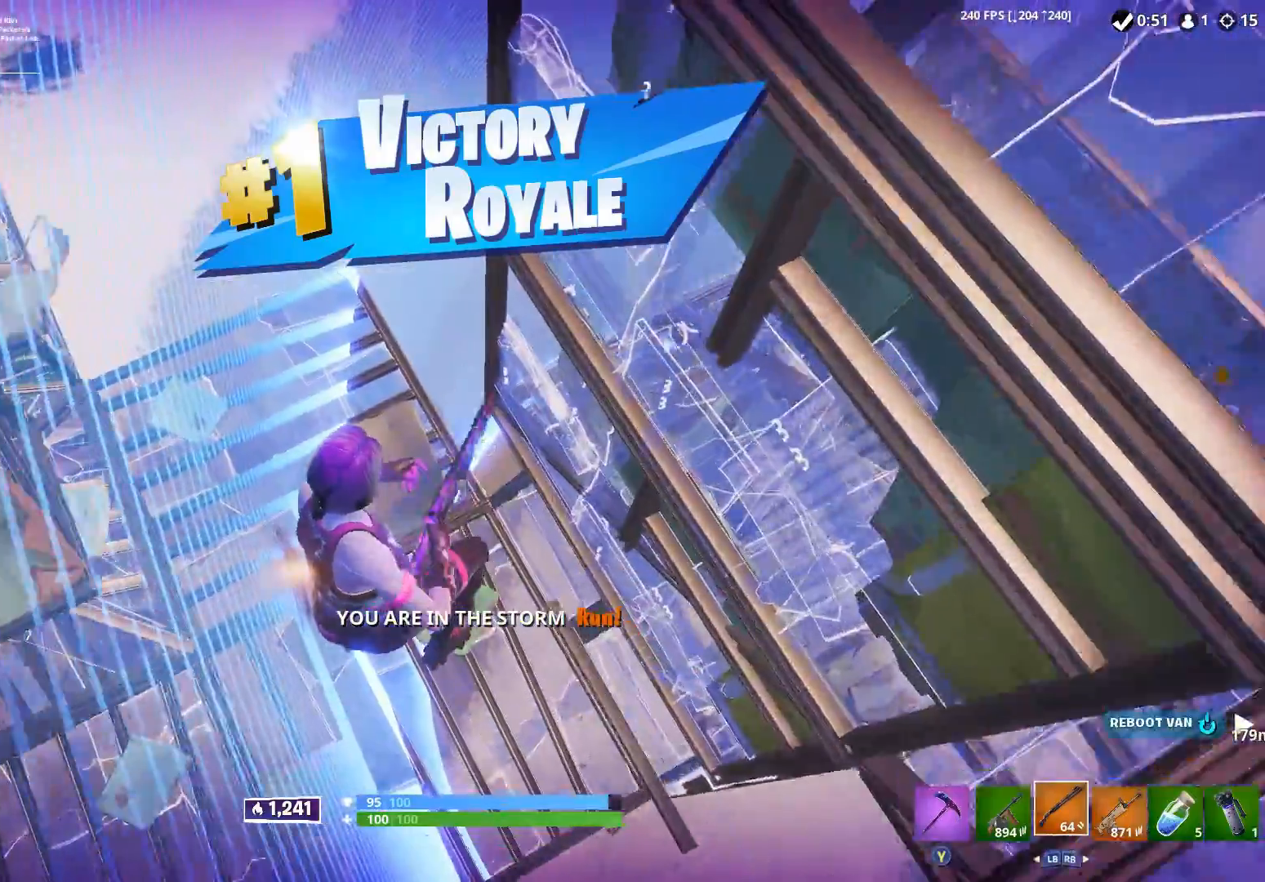
{"buttons": [], "left_stick": "up", "right_stick": "up-right", "events": [[167, "right_stick", "up"], [250, "Y", "down"], [267, "right_stick", "up-right"], [350, "Y", "up"], [450, "left_stick", "up"]]}
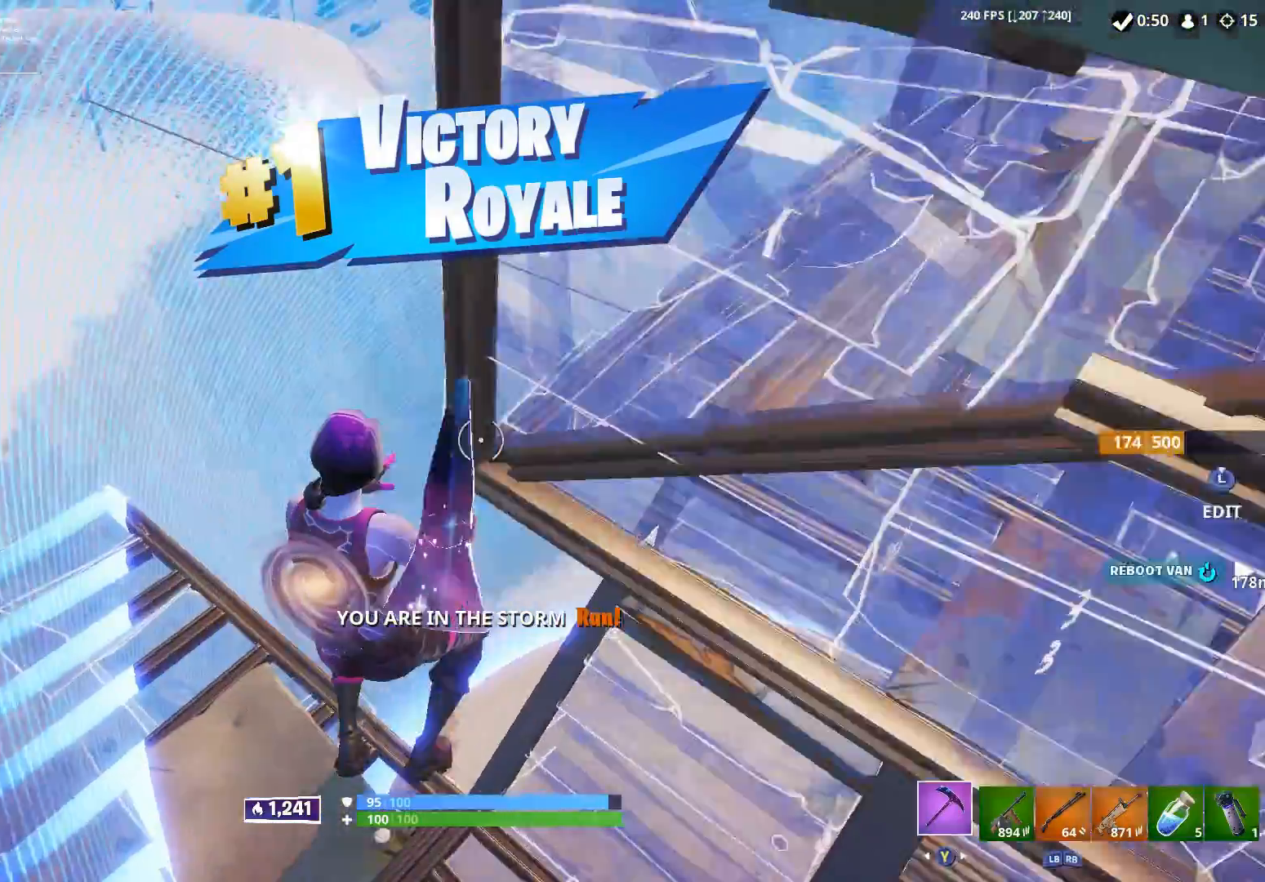
{"buttons": [], "left_stick": "up-right", "right_stick": "right", "events": [[150, "right_stick", "center"], [250, "right_stick", "down-right"], [300, "A", "down"], [383, "A", "up"], [400, "right_stick", "right"], [417, "left_stick", "up-right"]]}
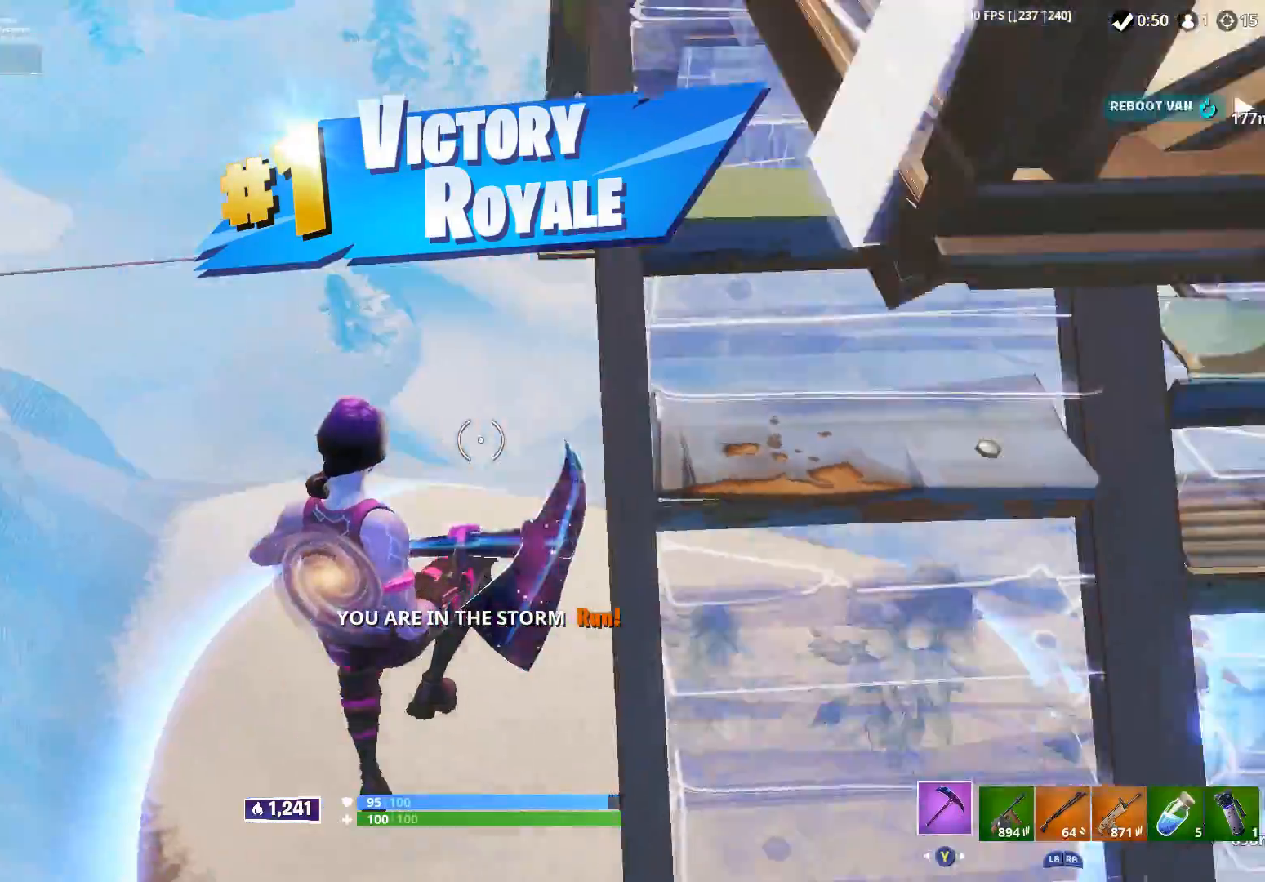
{"buttons": [], "left_stick": "center", "right_stick": "left", "events": [[67, "right_stick", "center"], [100, "Y", "down"], [133, "left_stick", "center"], [183, "Y", "up"], [267, "Y", "down"], [333, "Y", "up"], [400, "right_stick", "left"]]}
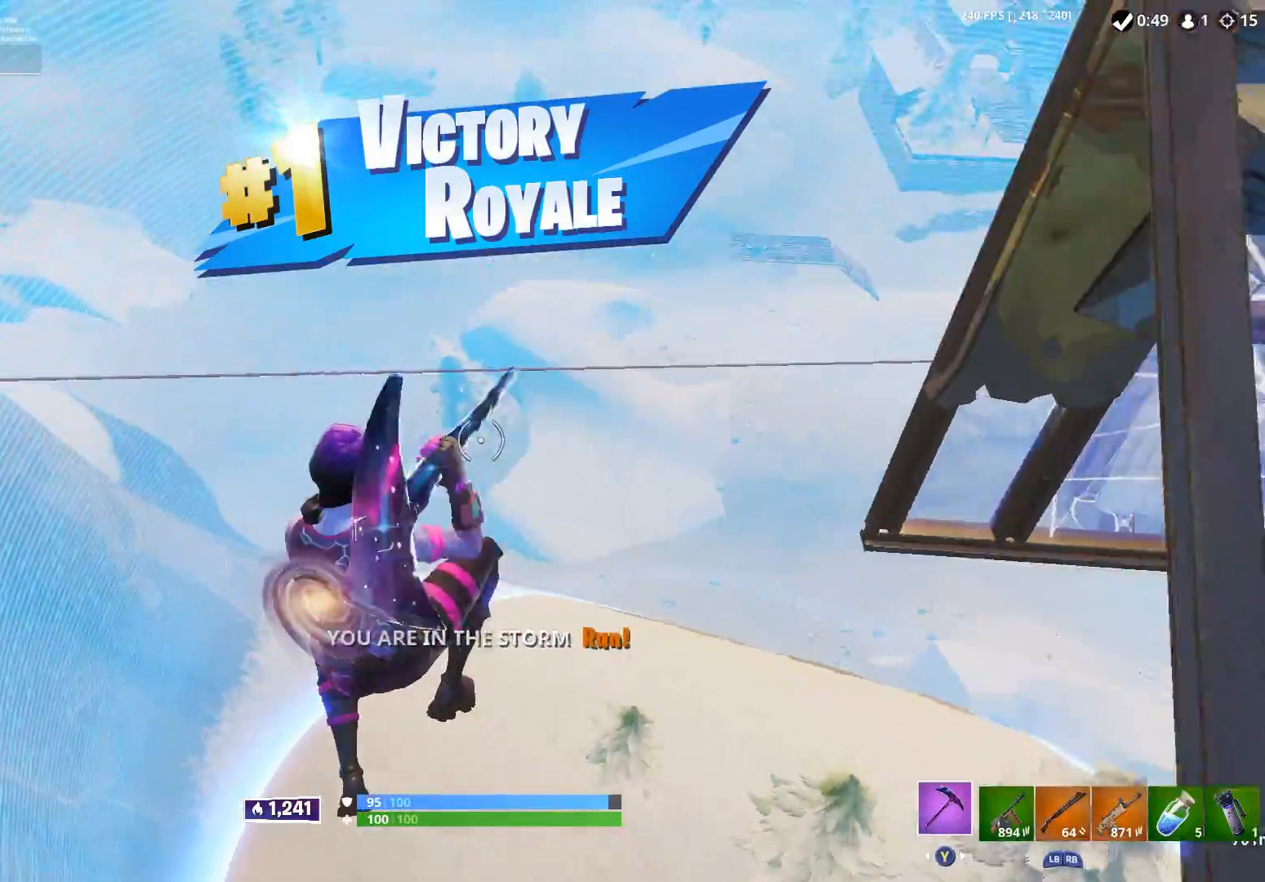
{"buttons": [], "left_stick": "center", "right_stick": "center", "events": [[17, "right_stick", "center"]]}
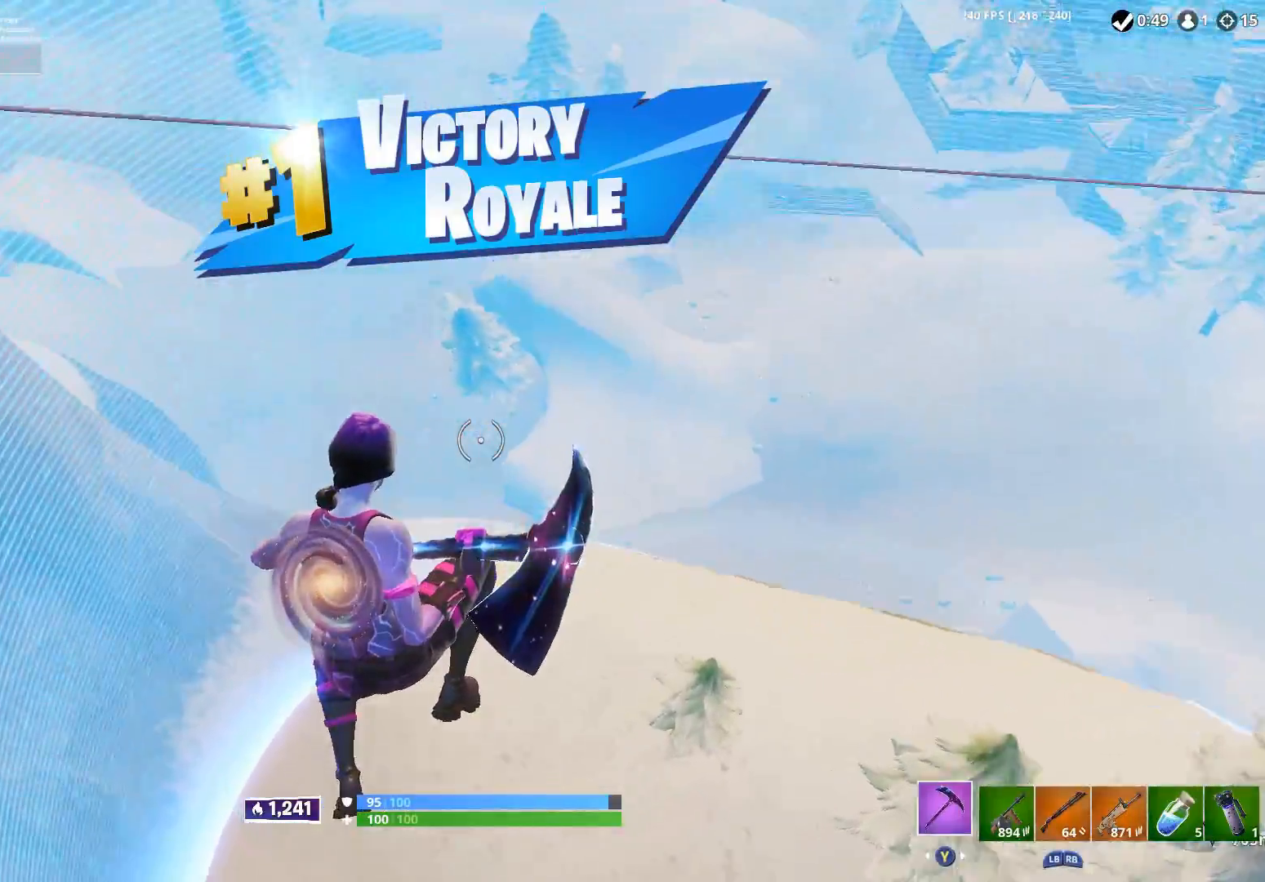
{"buttons": [], "left_stick": "center", "right_stick": "center", "events": []}
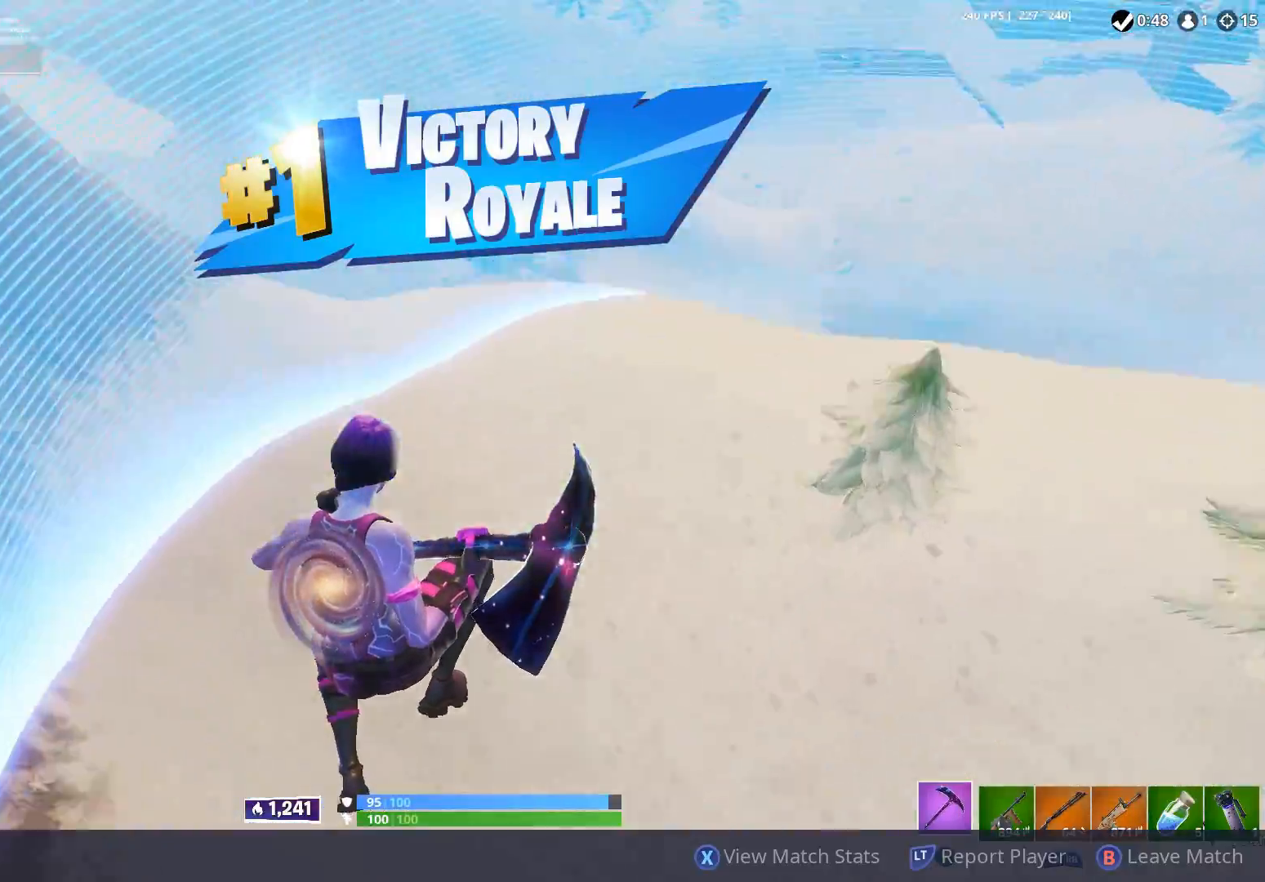
{"buttons": [], "left_stick": "center", "right_stick": "center", "events": []}
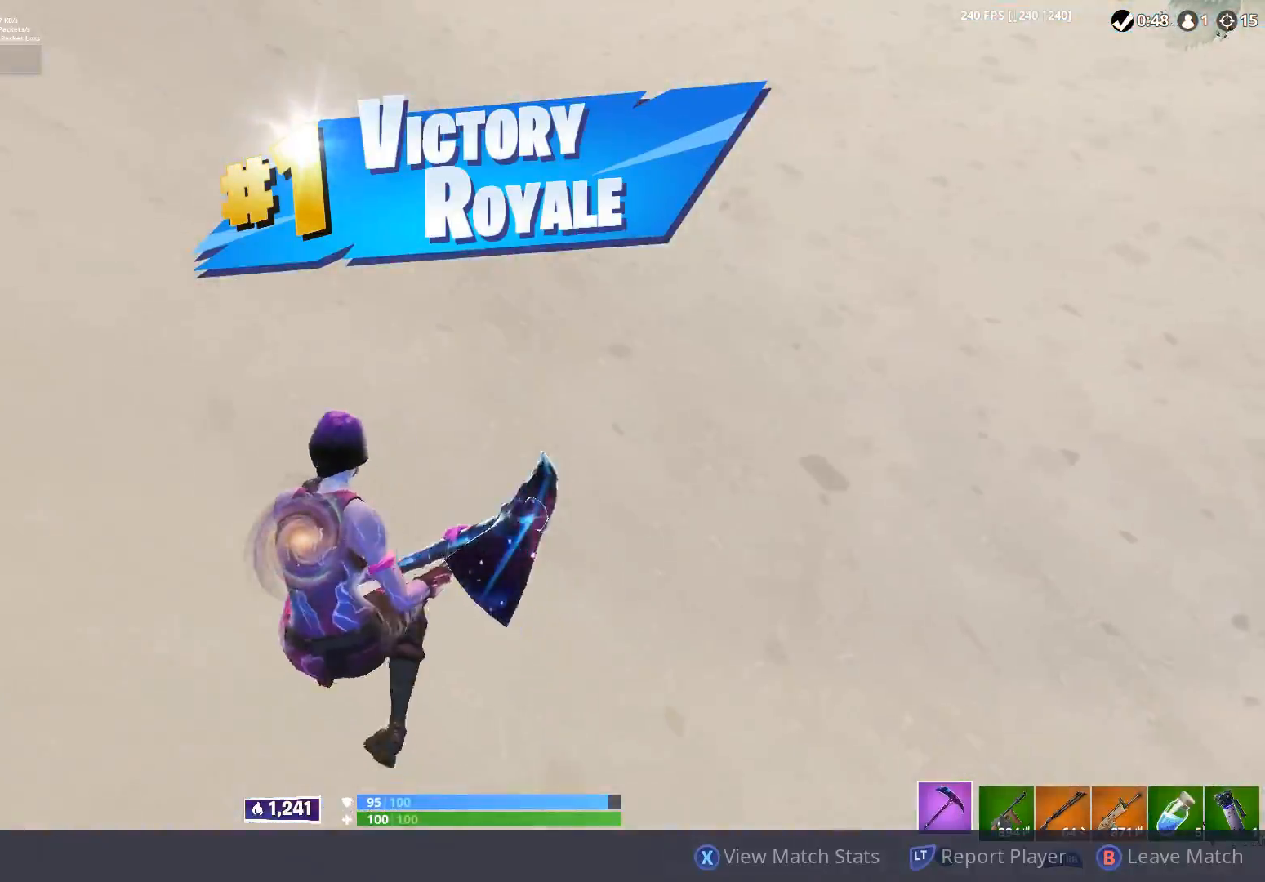
{"buttons": [], "left_stick": "center", "right_stick": "center", "events": []}